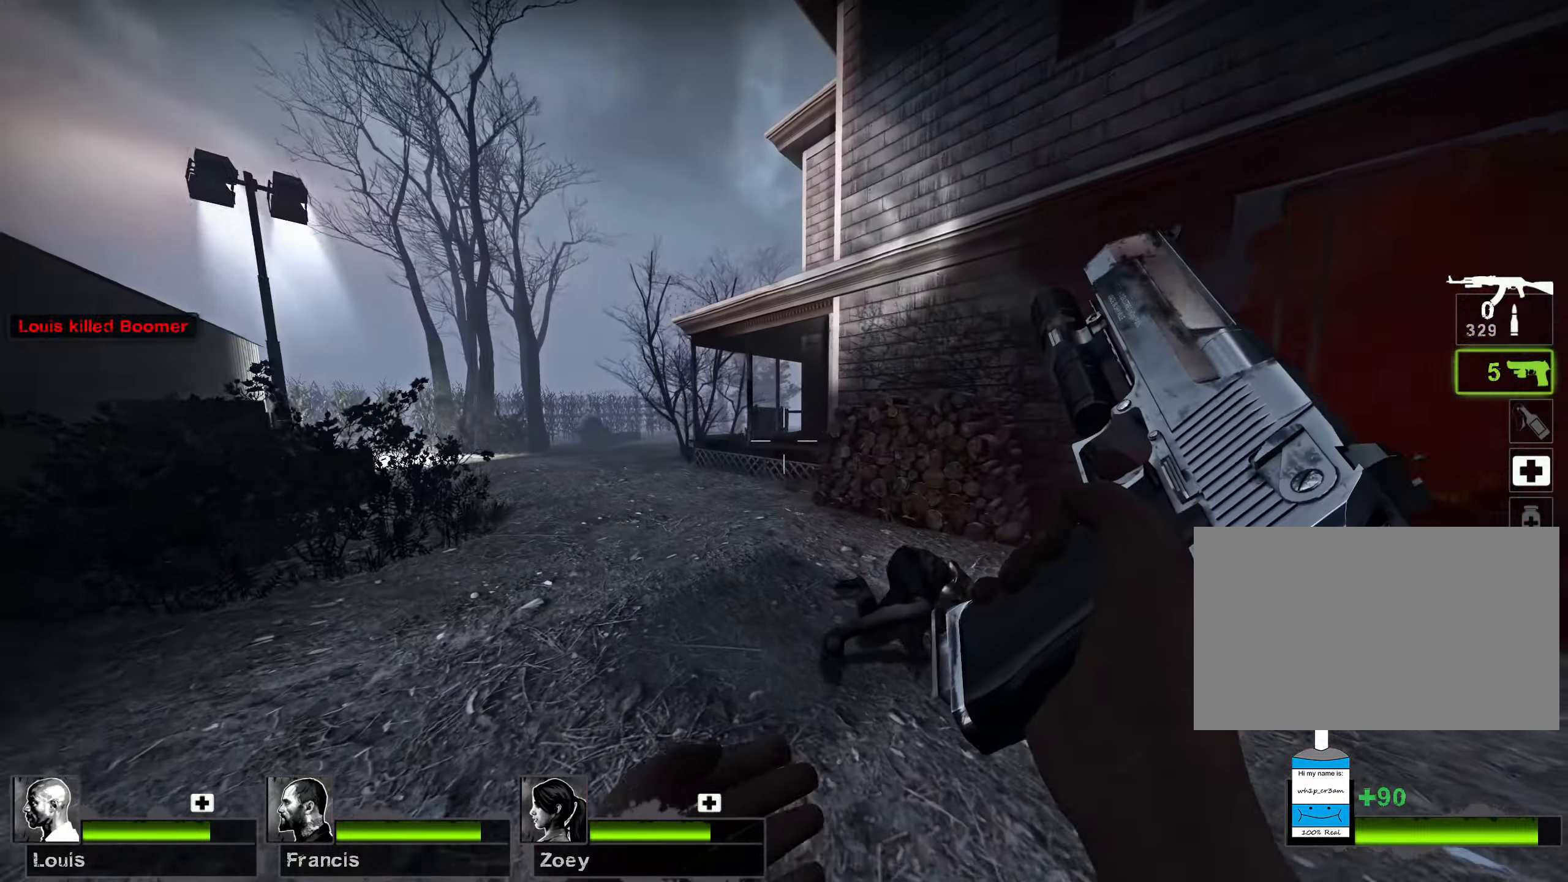
Gameplay with keyboard and mouse; each line is a JSON object with the keys and mouse buttons held at the frame after it. "events" lists presses ("down") and releases ("up") of "1", "2", "3", "4", "5", "a", "alt", "b", "c", "ctrl", "d", "e", "f", "g", "q", "r", "s", "shift", "space", "t", "tab", "v", "w", "x", "z", "mouse_left", "mouse_wheel", "mouse_right", "mouse_mb4" and "mouse_mb5" between this image and that frame as [ms after this image, input, new state], when the widget could be followed in between. "mouse_left", "mouse_wheel", "mouse_right", "mouse_mb4", "mouse_mb5" = the "left", "wheel", "right", "mb4", "mb5" buttons of the "mouse" list. No other keys are recorded. "wheel" means that the mouse wheel is clicked or scrolled. Mouse movement is not recorded.
{"keys": ["d", "w"], "mouse": [], "events": [[200, "a", "up"], [200, "d", "down"]]}
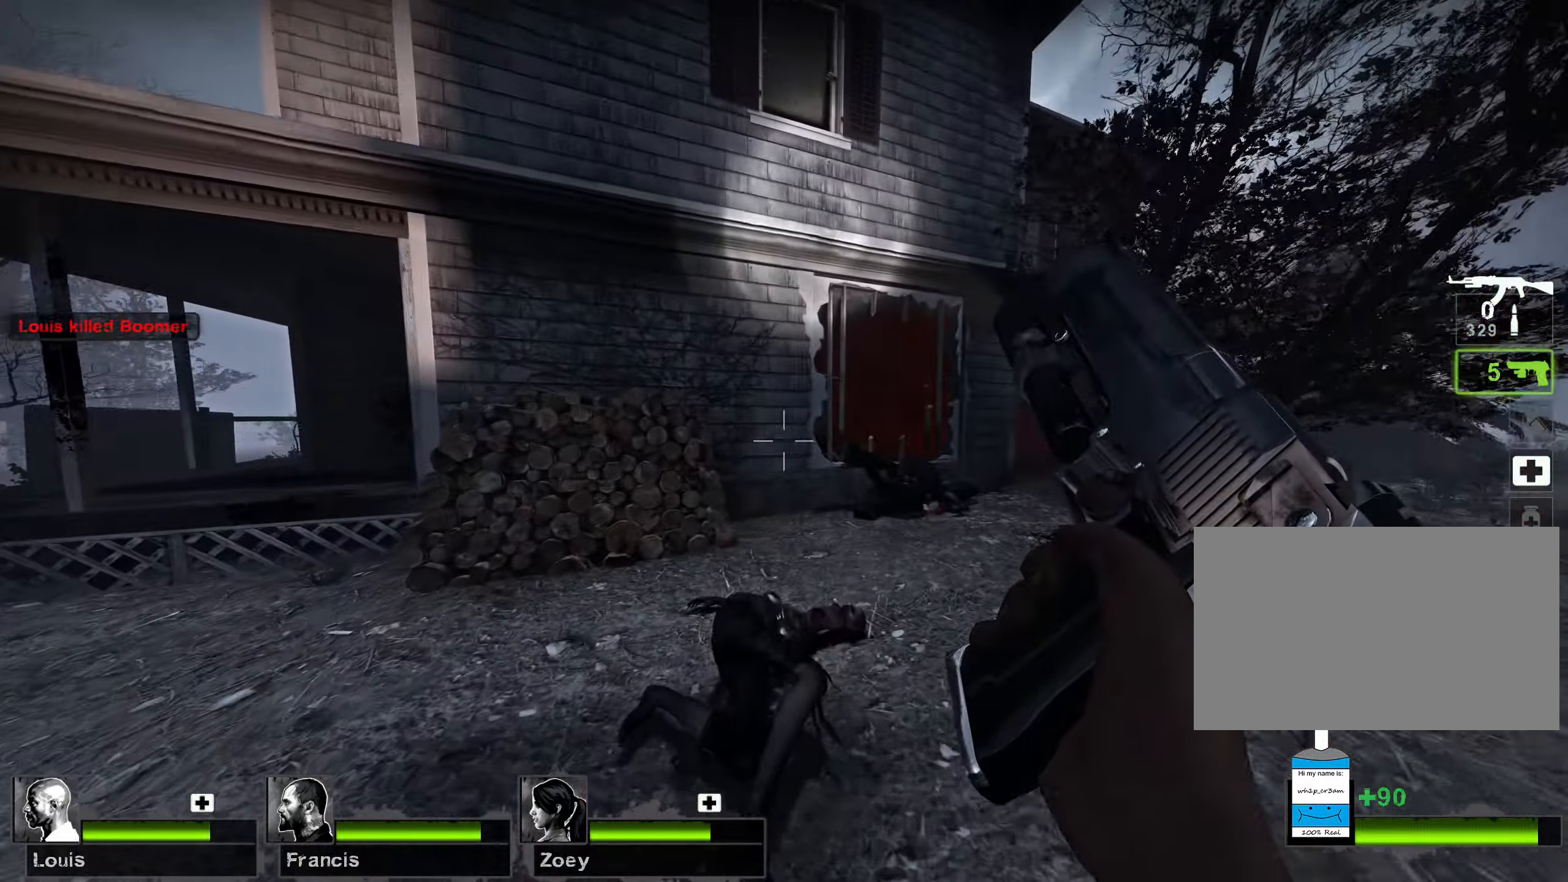
{"keys": ["d", "w"], "mouse": [], "events": []}
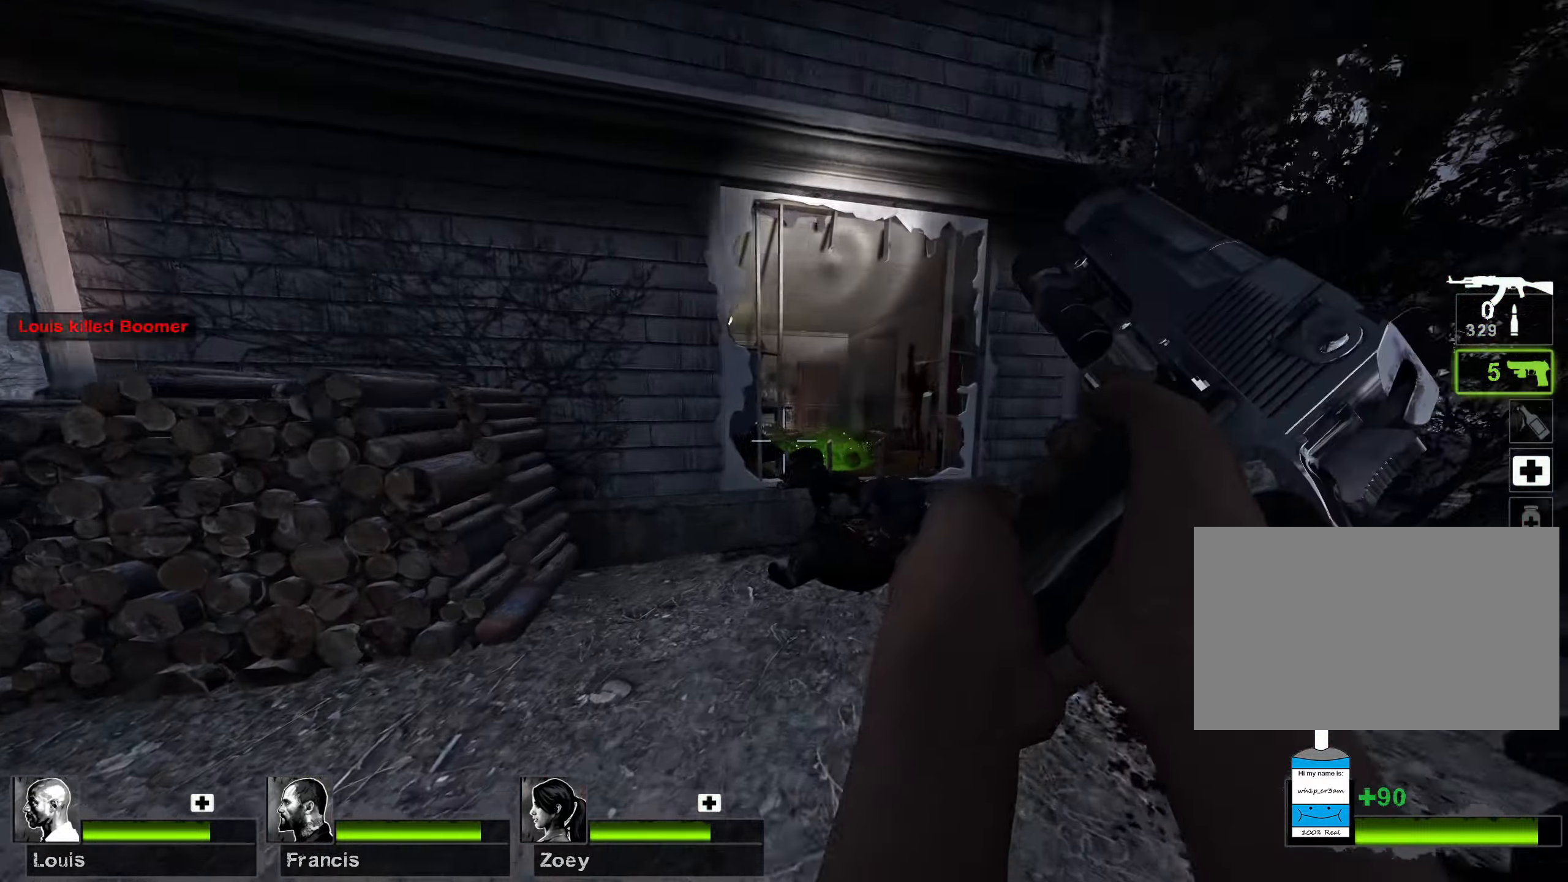
{"keys": ["d"], "mouse": [], "events": [[150, "w", "up"]]}
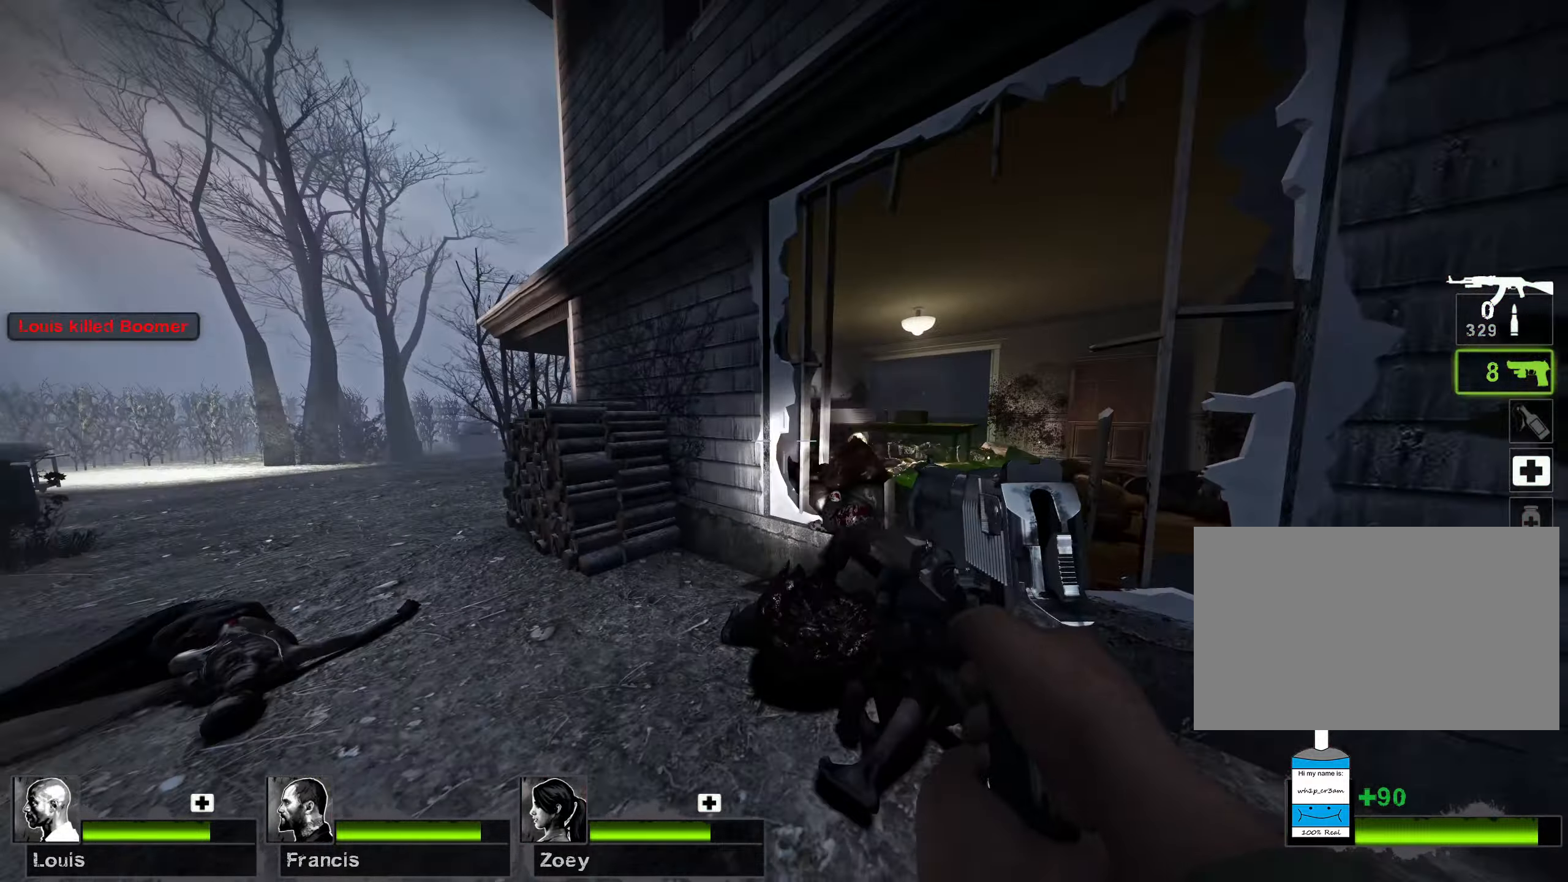
{"keys": ["a", "w"], "mouse": [], "events": [[34, "mouse_mb4", "down"], [100, "s", "down"], [150, "a", "down"], [184, "d", "up"], [184, "mouse_mb4", "up"], [317, "s", "up"], [467, "w", "down"]]}
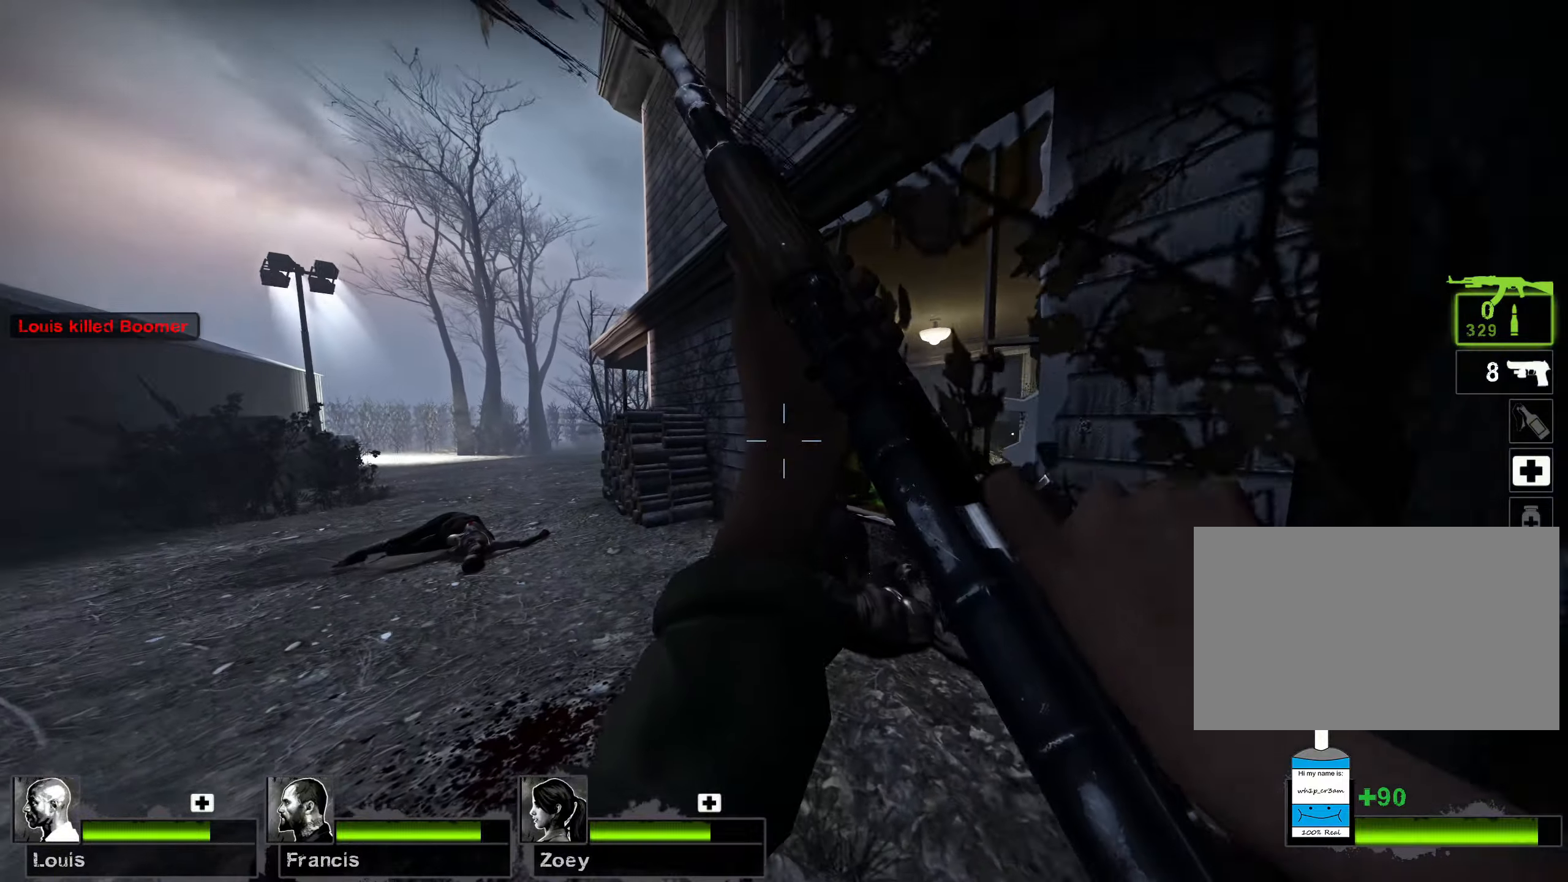
{"keys": ["a", "r"], "mouse": [], "events": [[150, "a", "up"], [234, "r", "down"], [250, "w", "up"], [350, "r", "up"], [367, "a", "down"], [450, "r", "down"]]}
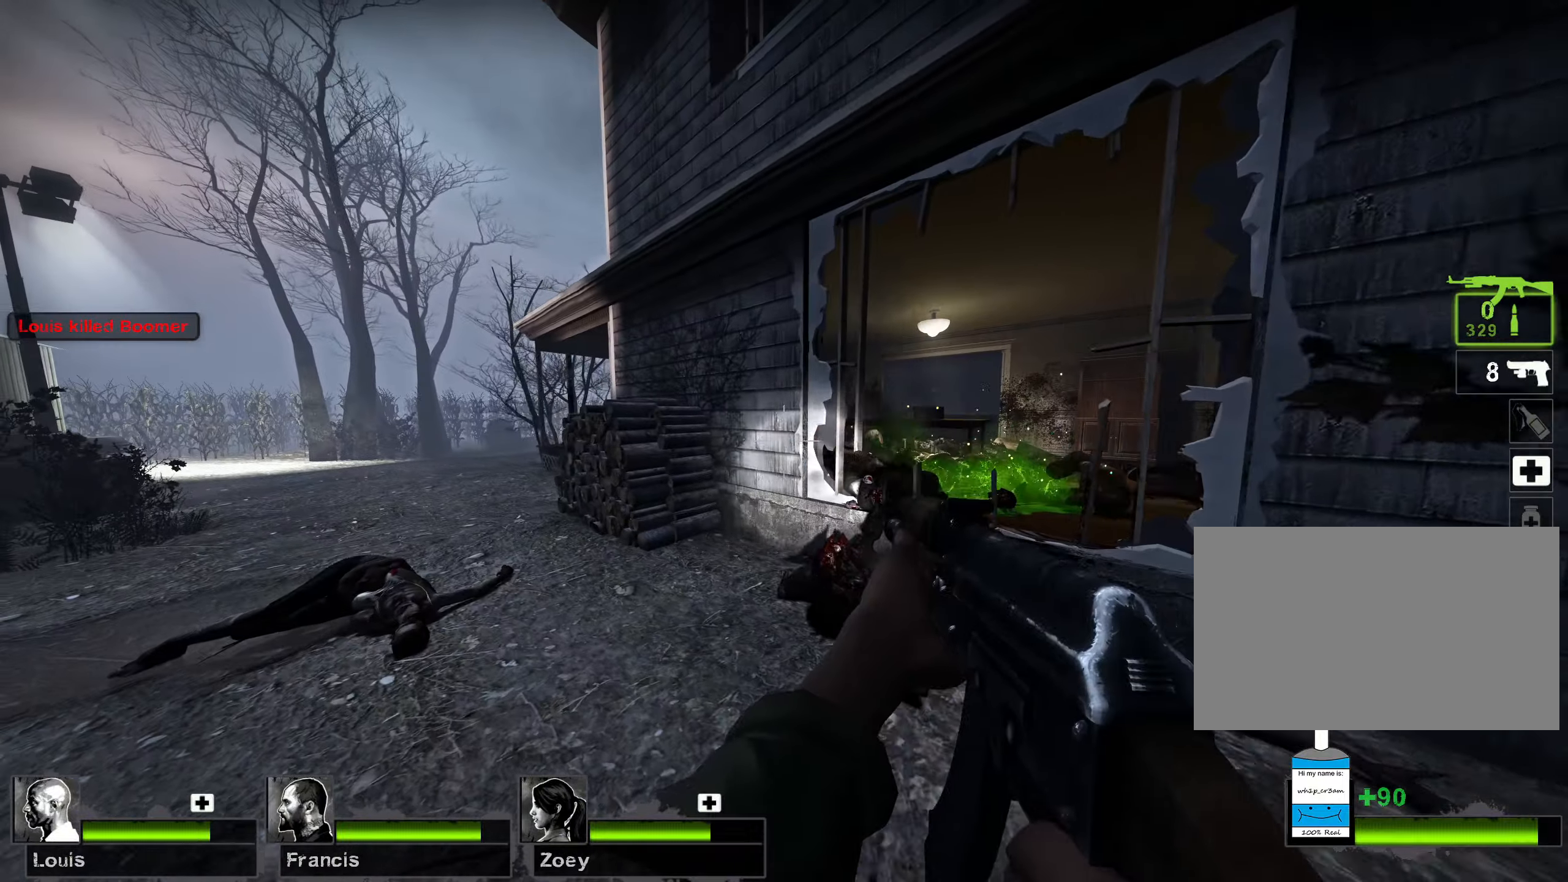
{"keys": ["a", "w"], "mouse": [], "events": [[50, "r", "up"], [84, "w", "down"], [100, "r", "down"], [234, "r", "up"]]}
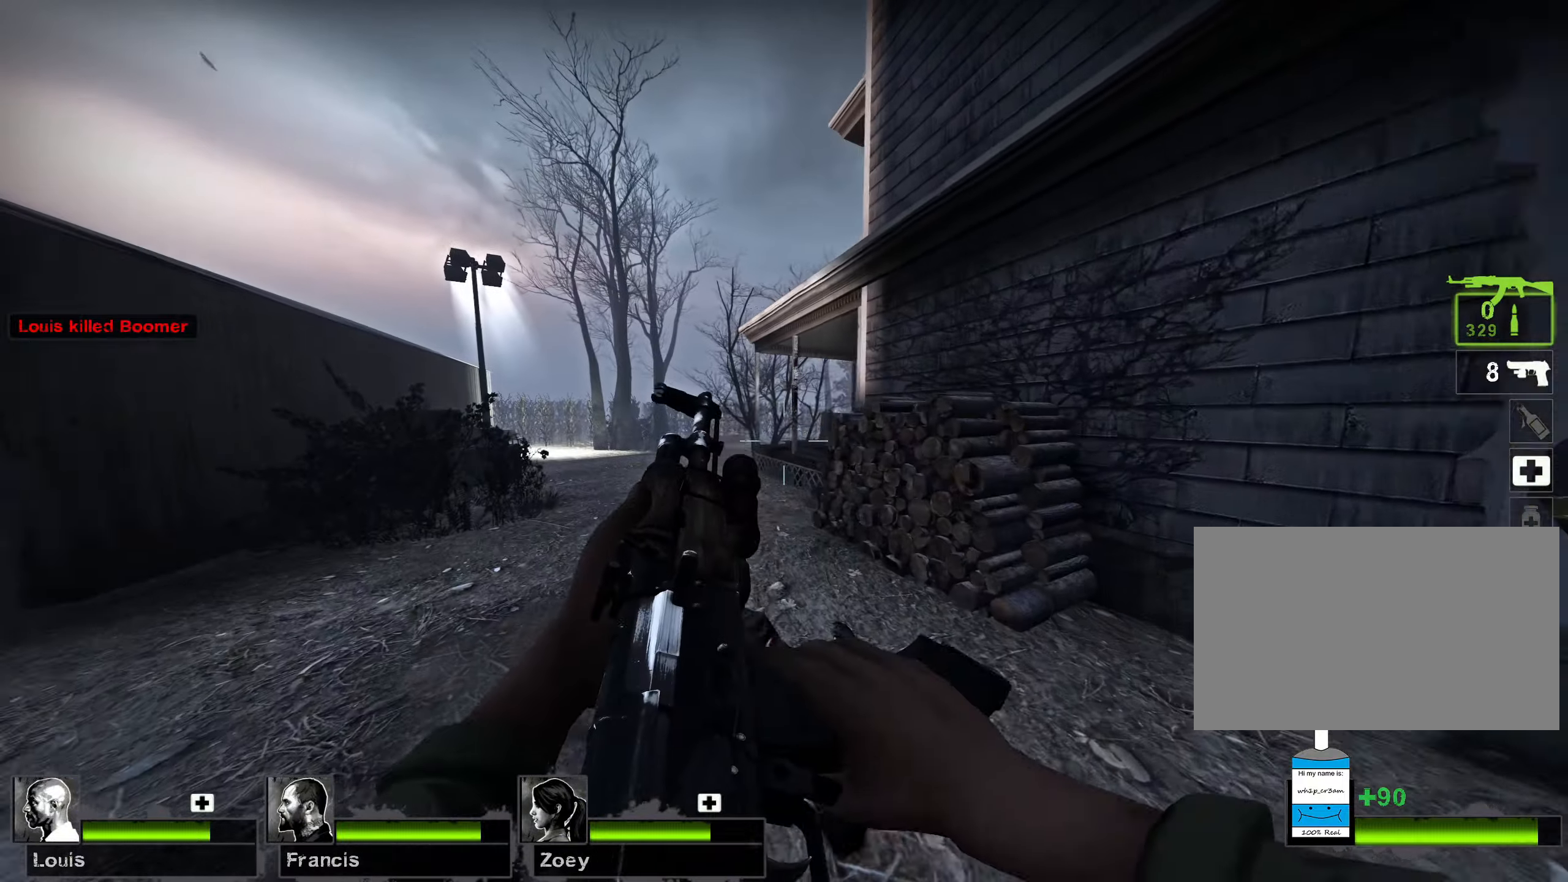
{"keys": ["a", "w"], "mouse": [], "events": []}
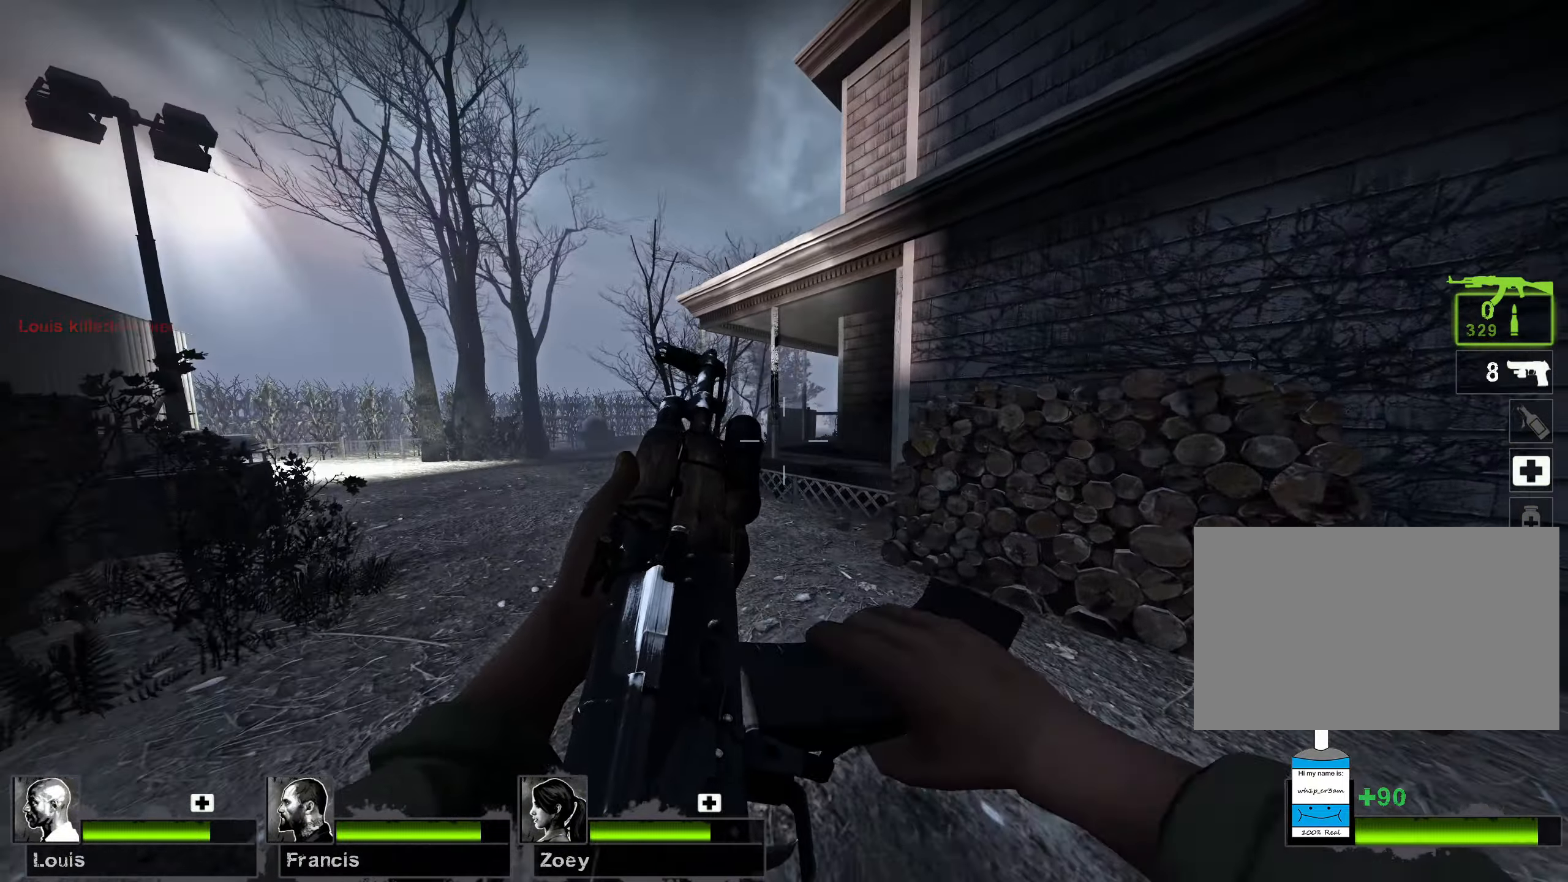
{"keys": ["d", "w"], "mouse": [], "events": [[250, "a", "up"], [267, "d", "down"]]}
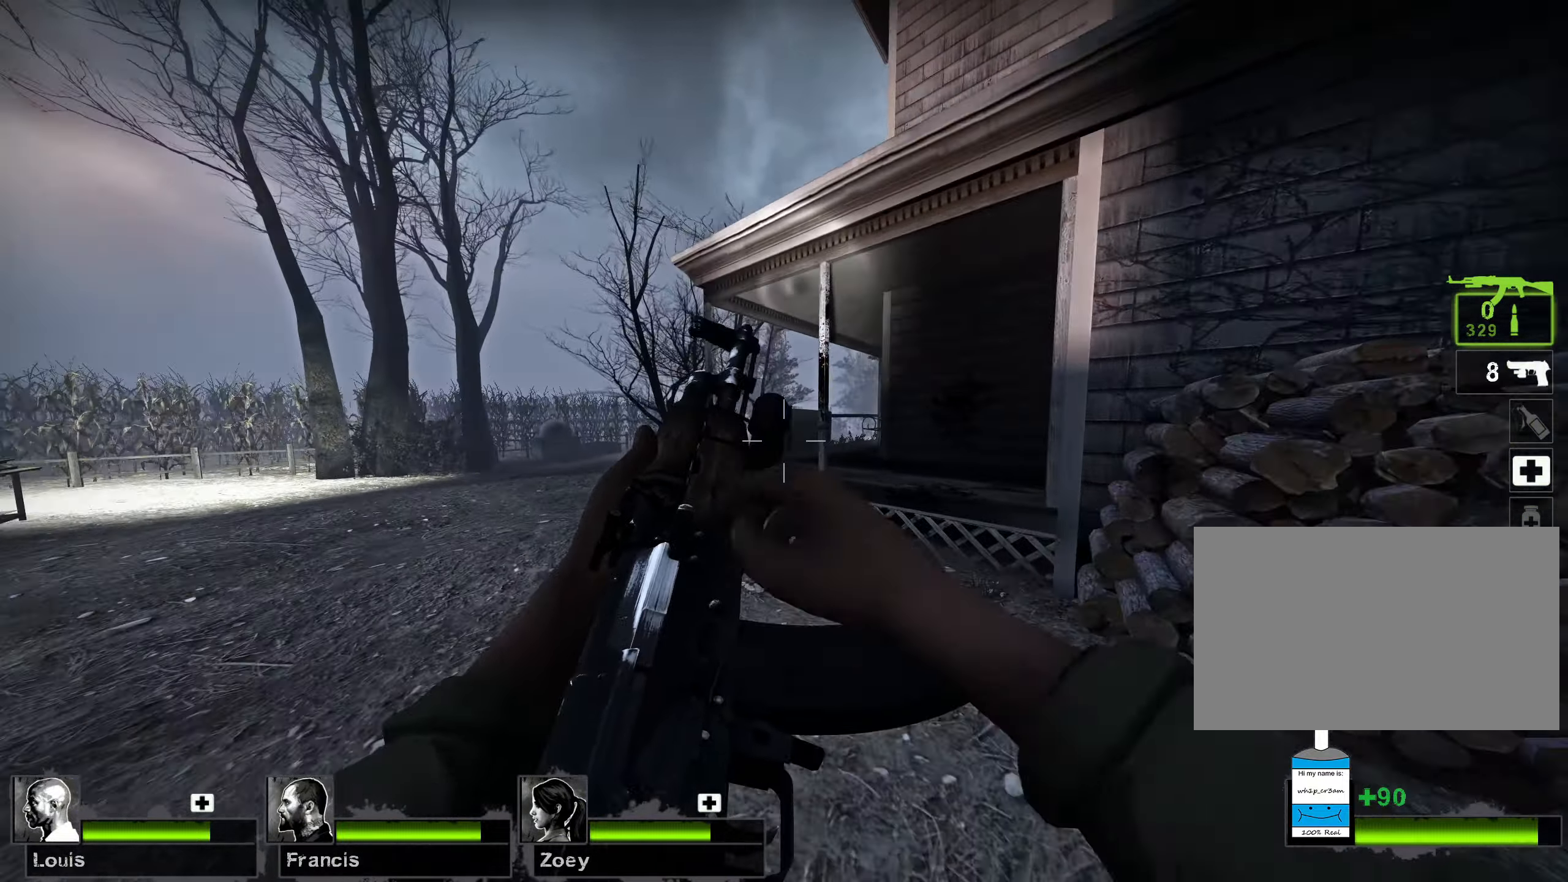
{"keys": ["d"], "mouse": [], "events": [[184, "d", "up"], [334, "space", "down"], [450, "d", "down"], [467, "space", "up"], [484, "w", "up"]]}
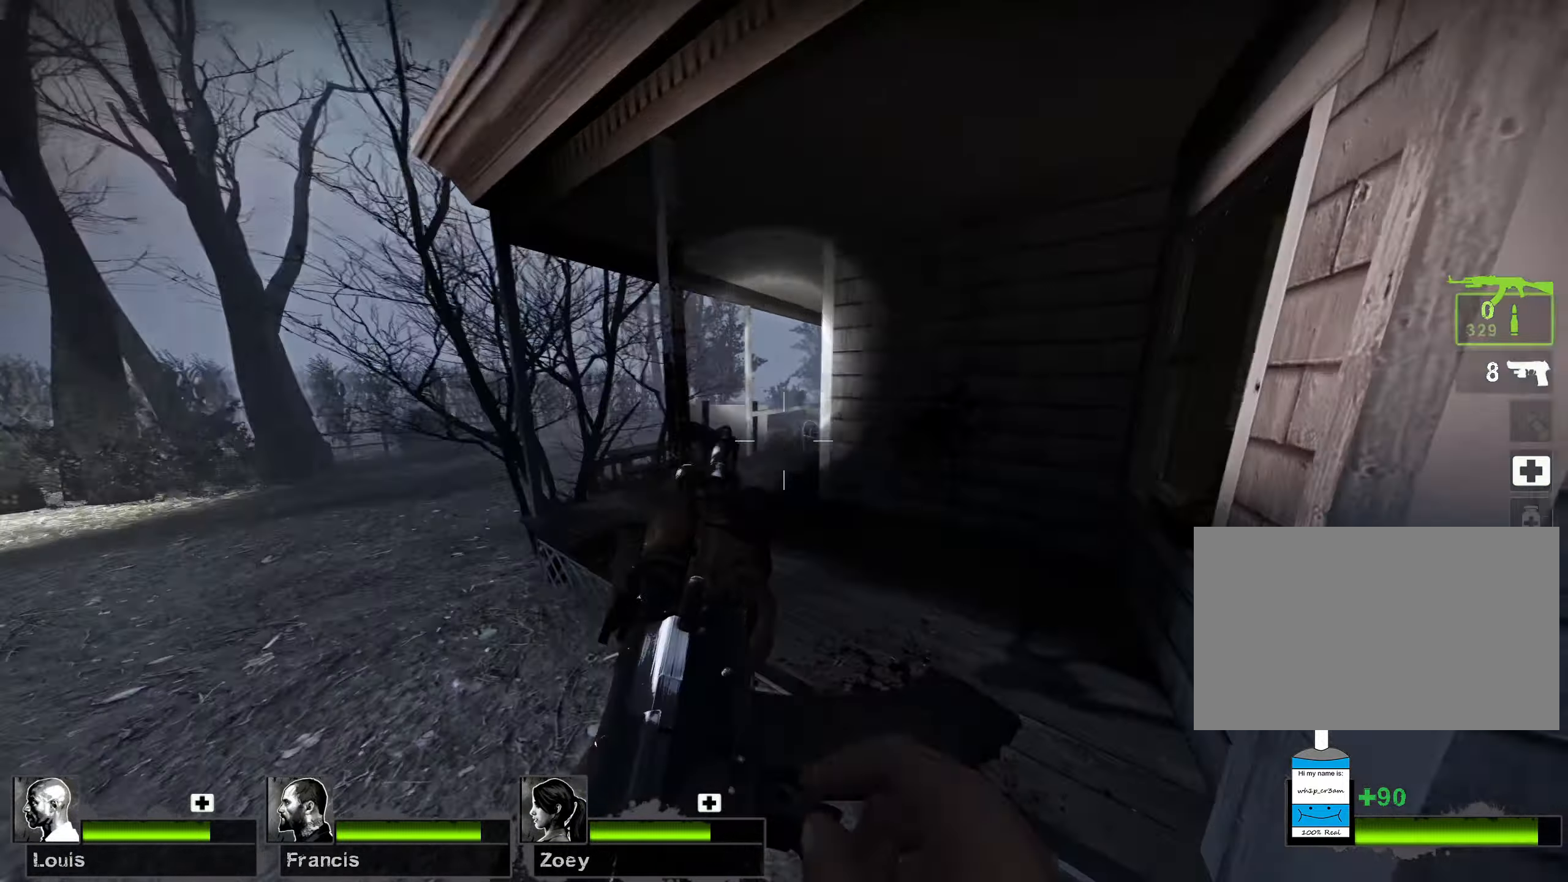
{"keys": ["d"], "mouse": [], "events": []}
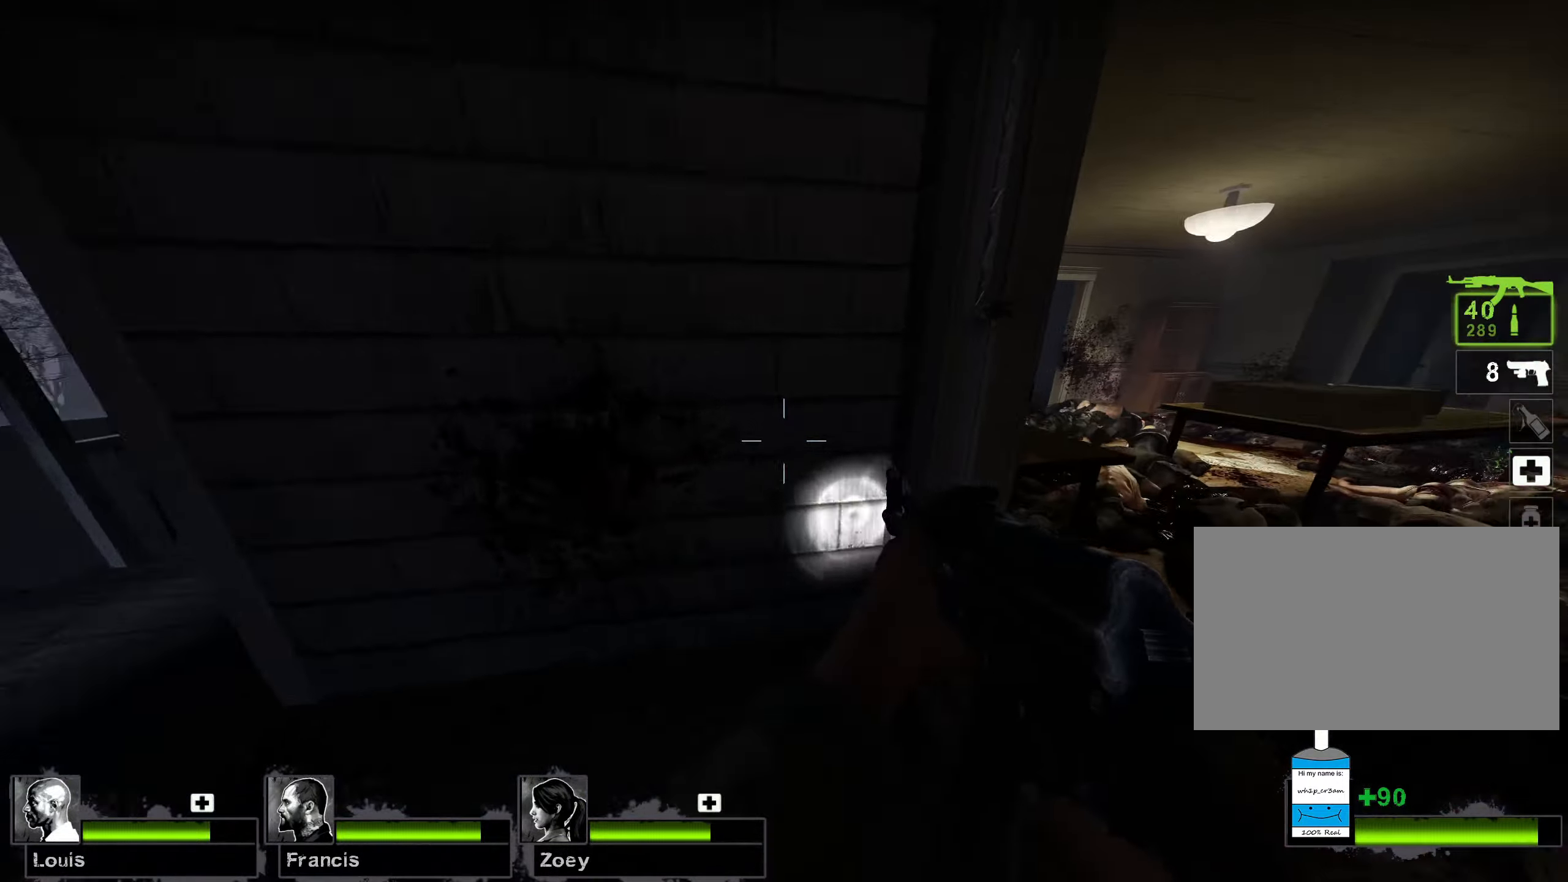
{"keys": ["ctrl", "d"], "mouse": [], "events": [[17, "space", "down"], [100, "space", "up"], [117, "ctrl", "down"]]}
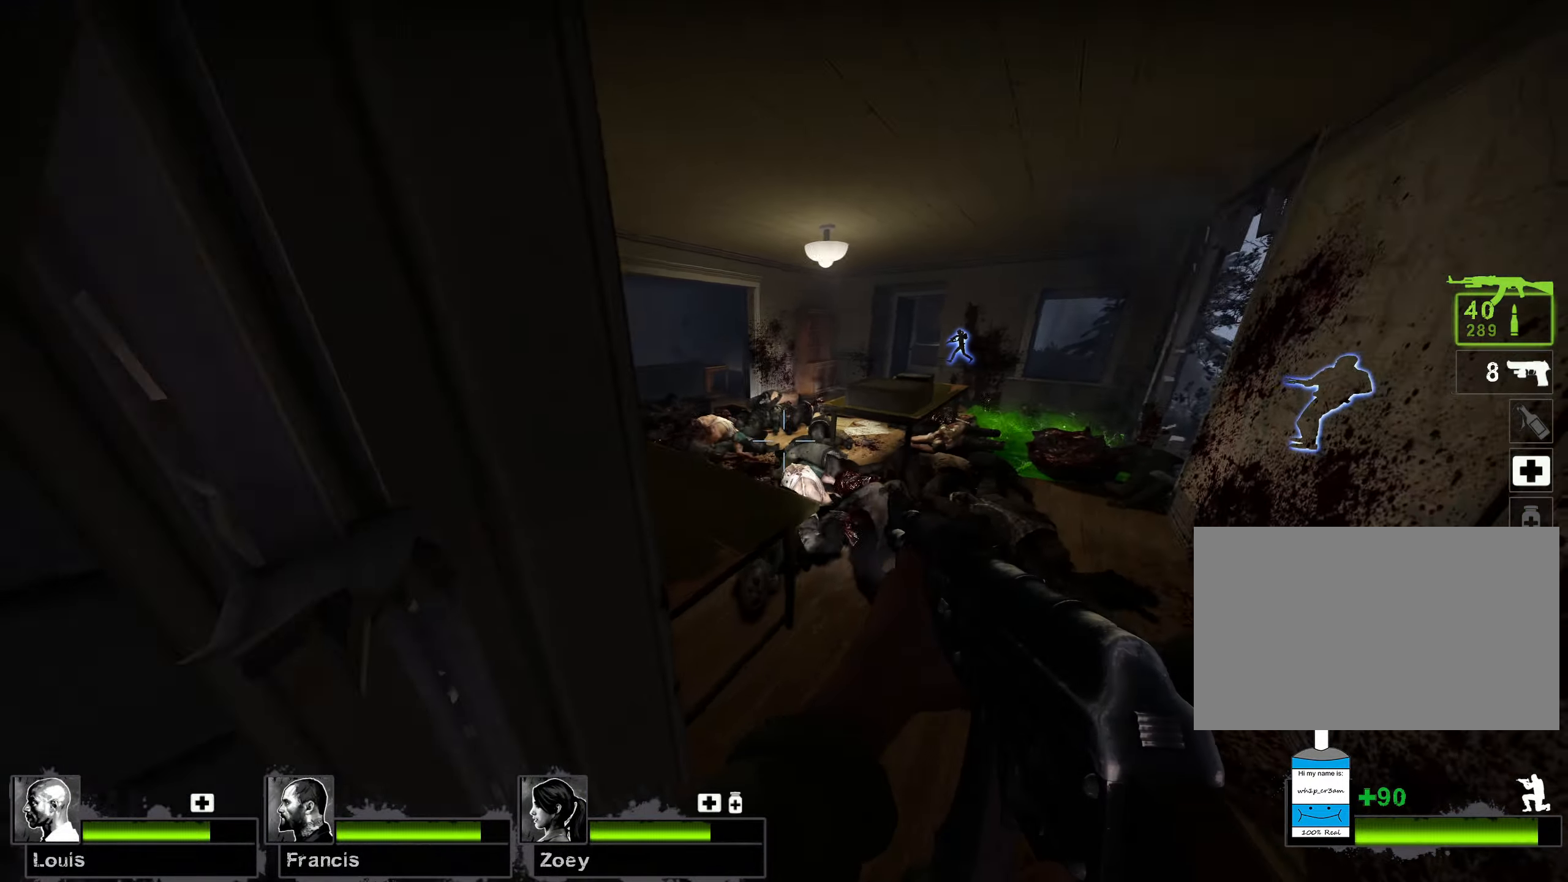
{"keys": ["ctrl", "d"], "mouse": []}
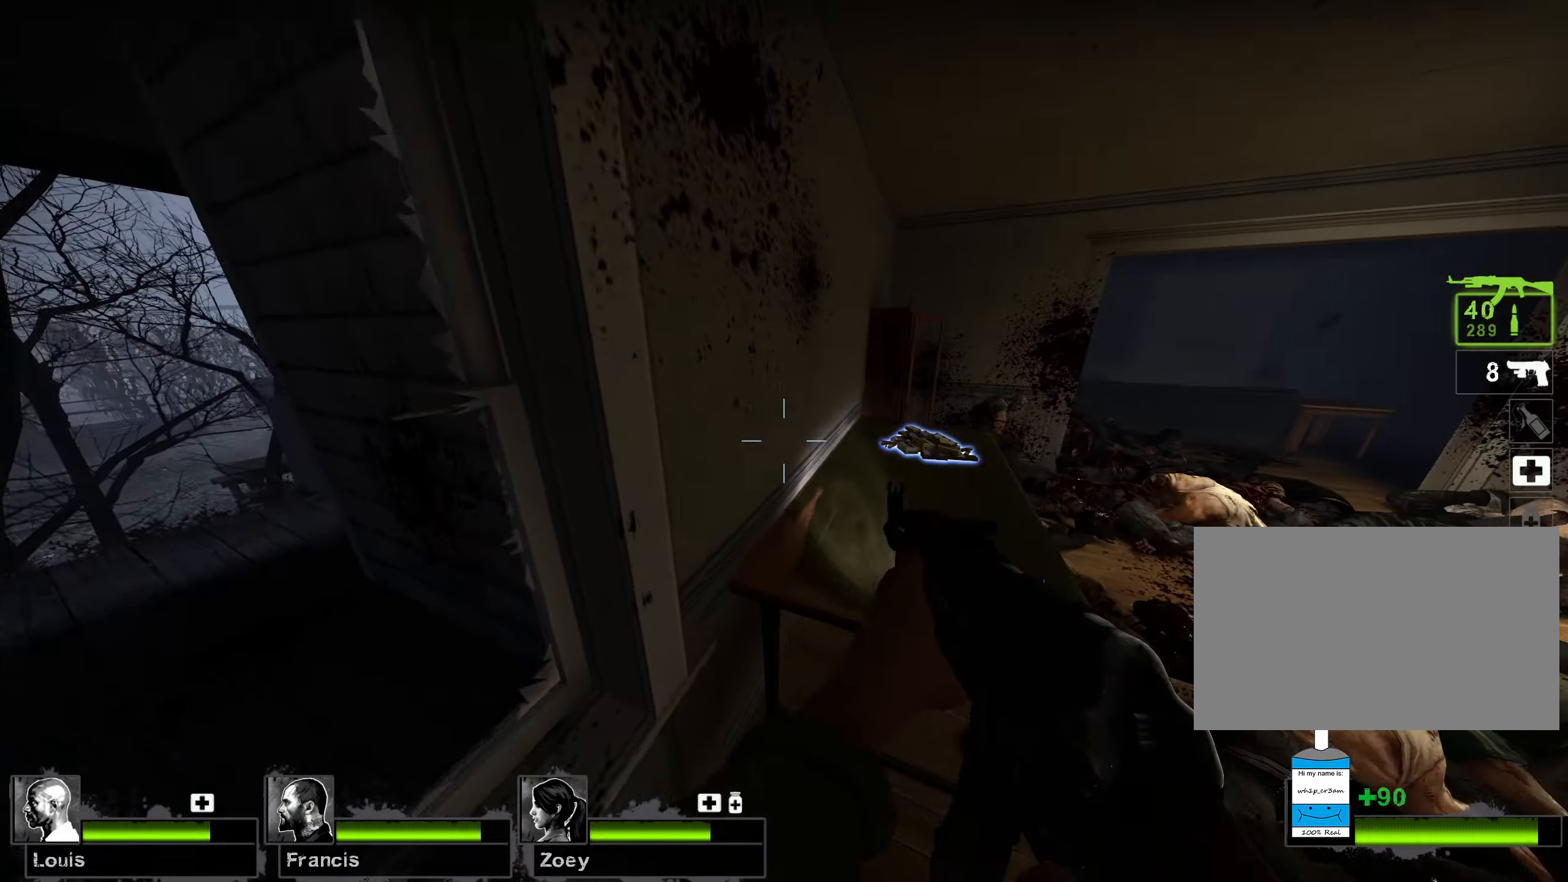
{"keys": ["d", "w"], "mouse": [], "events": [[67, "ctrl", "up"], [467, "w", "down"]]}
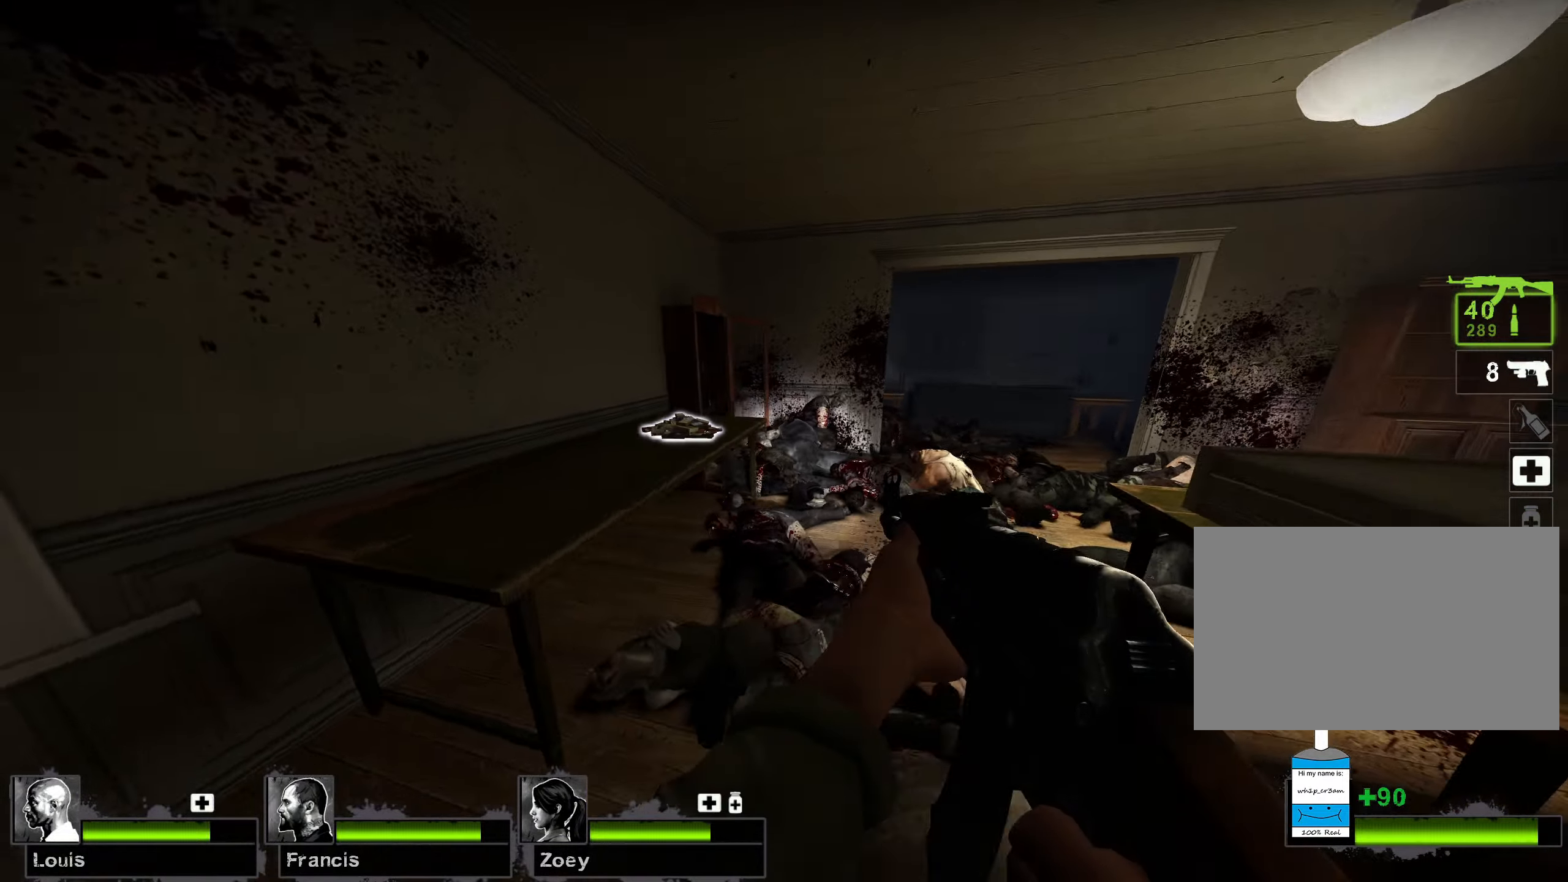
{"keys": ["e", "w"], "mouse": [], "events": [[100, "d", "up"], [500, "e", "down"]]}
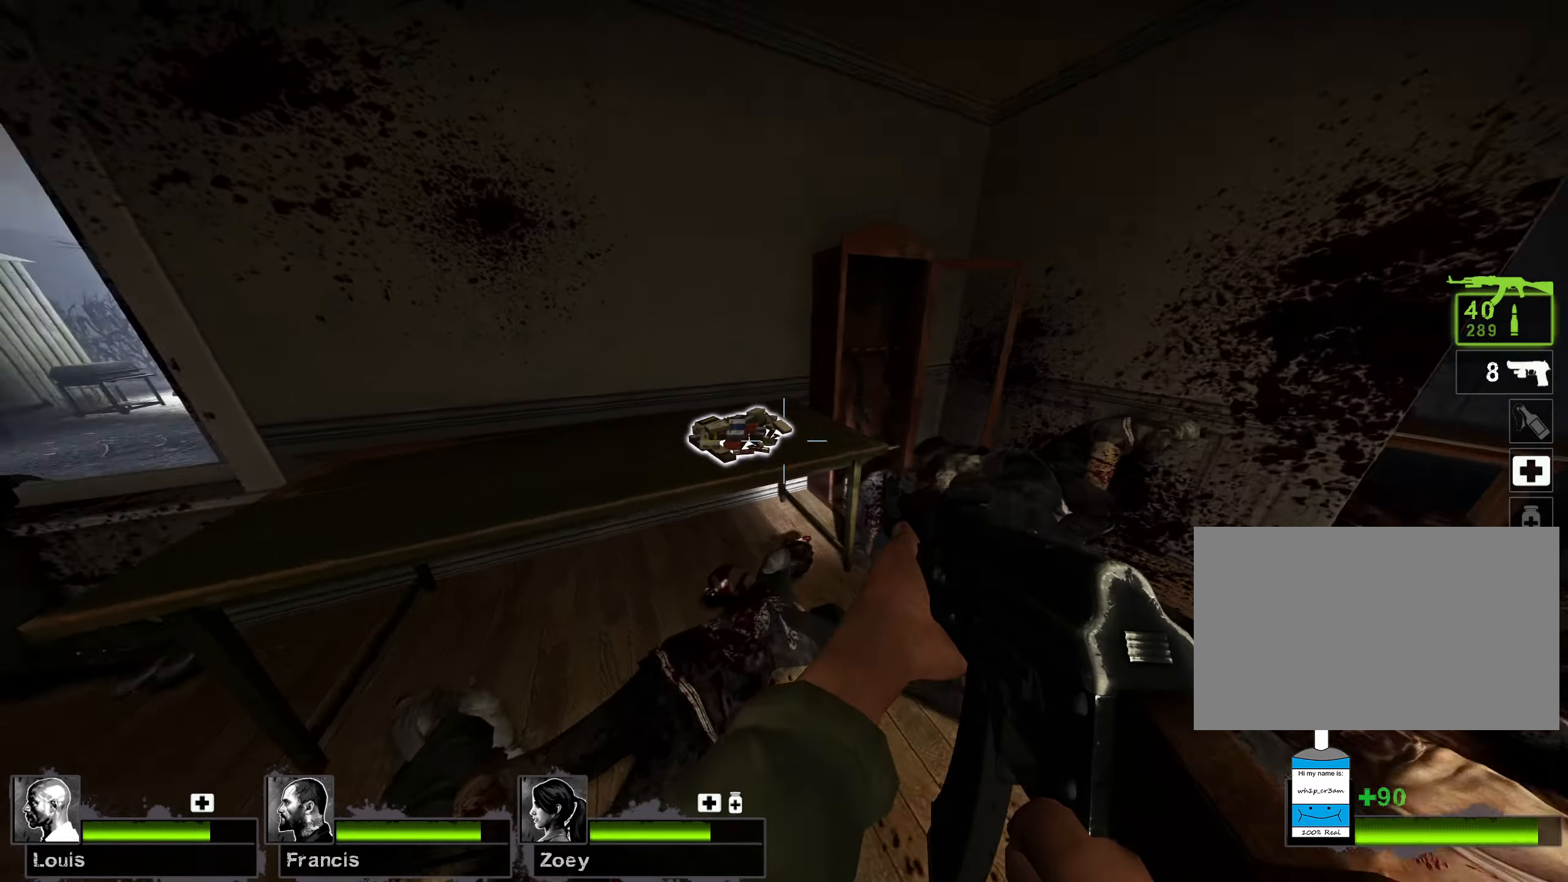
{"keys": ["w"], "mouse": [], "events": [[117, "e", "up"]]}
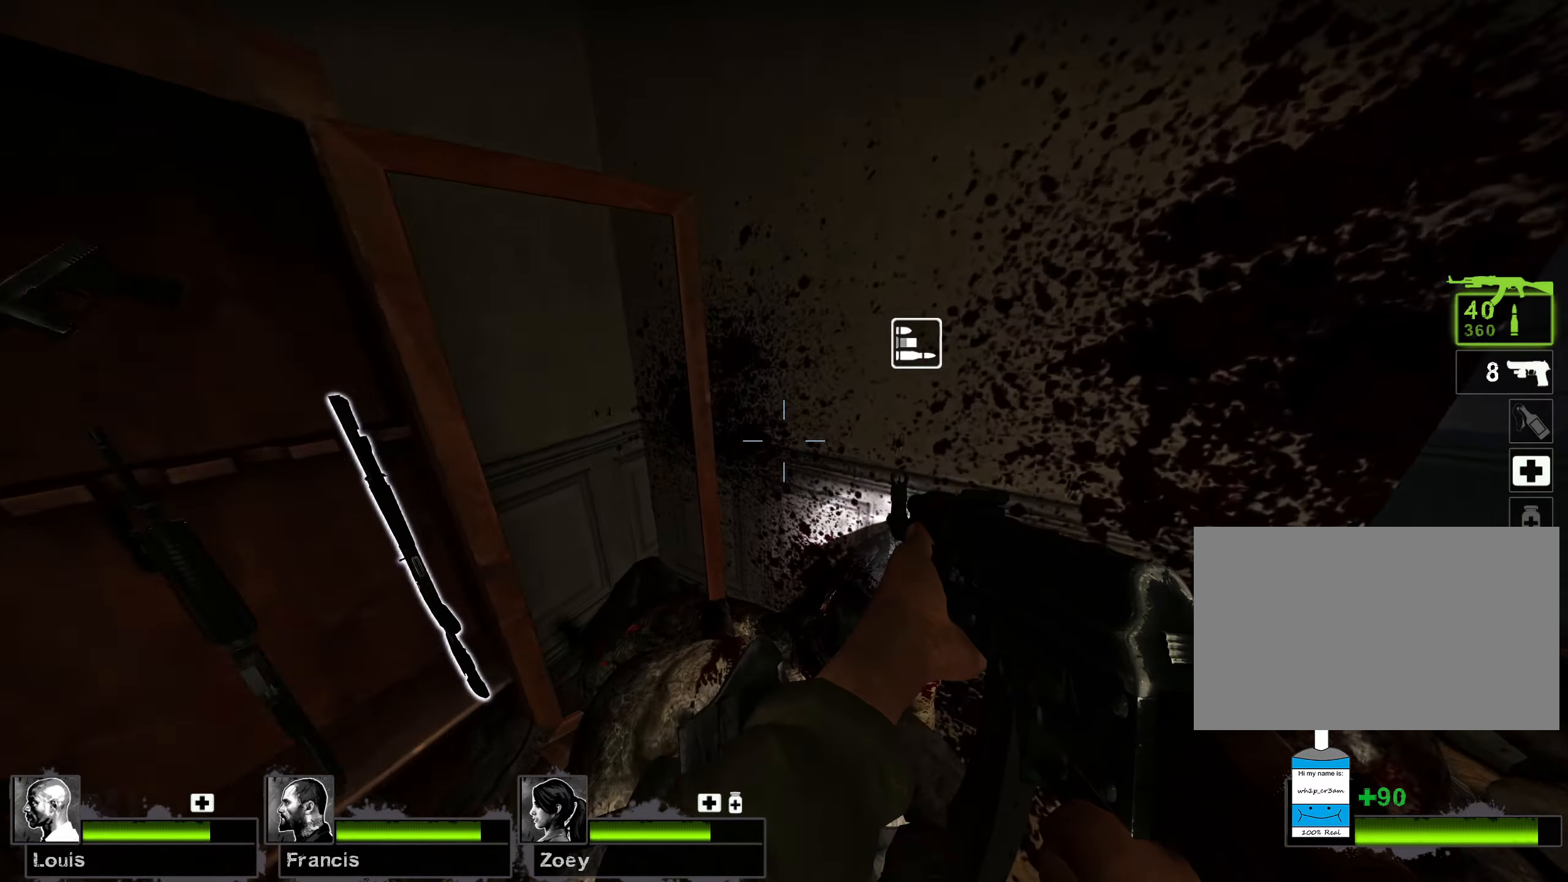
{"keys": ["a", "s"], "mouse": [], "events": [[117, "a", "down"], [217, "w", "up"], [317, "s", "down"]]}
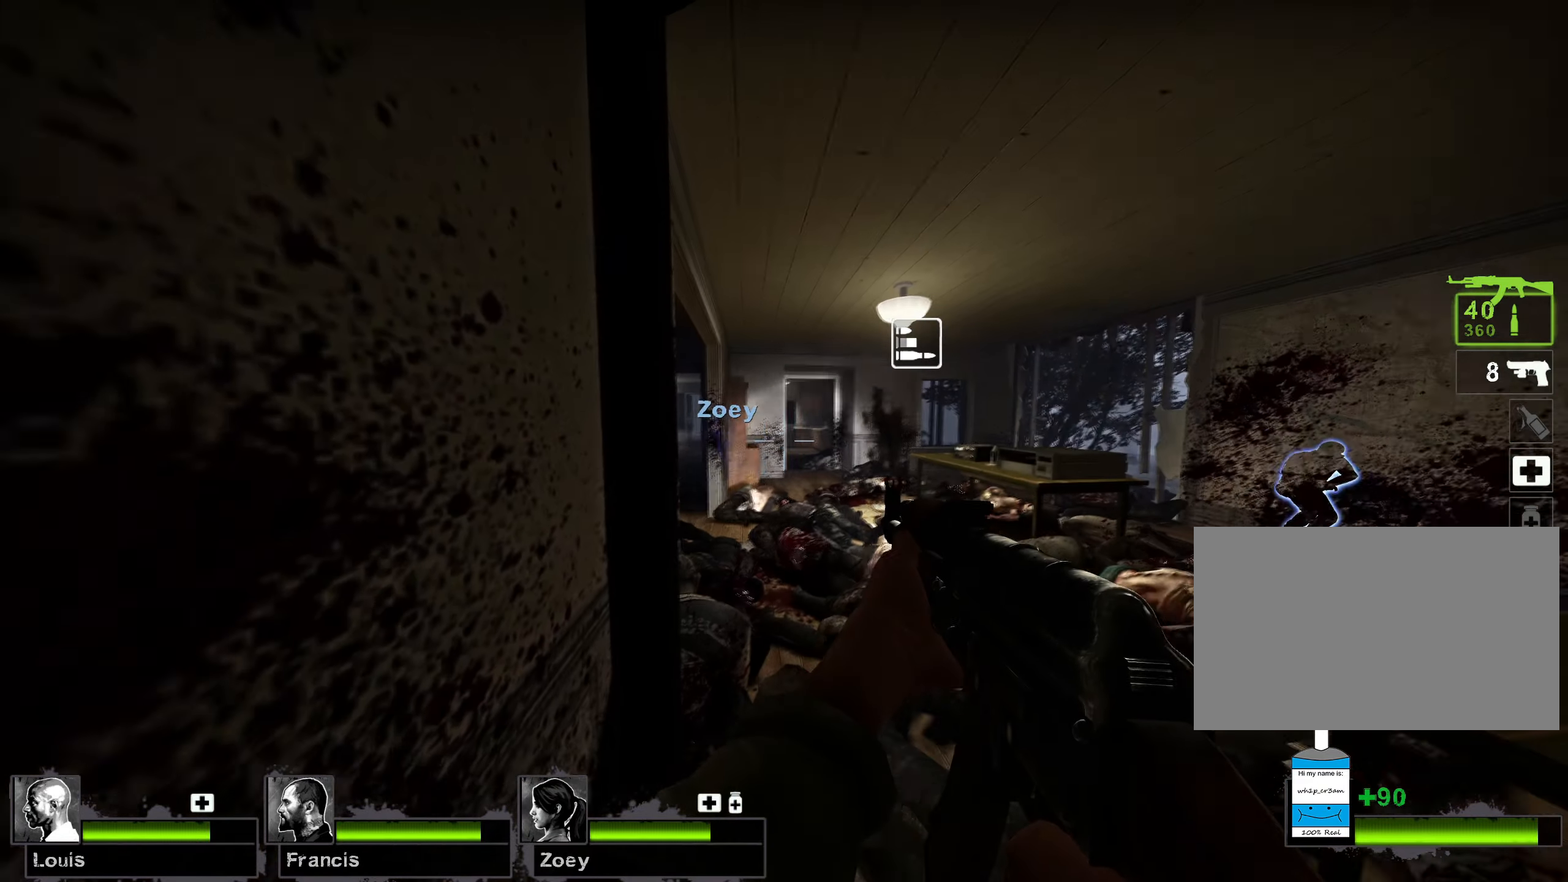
{"keys": ["ctrl"], "mouse": [], "events": [[417, "ctrl", "down"], [450, "a", "up"], [484, "s", "up"]]}
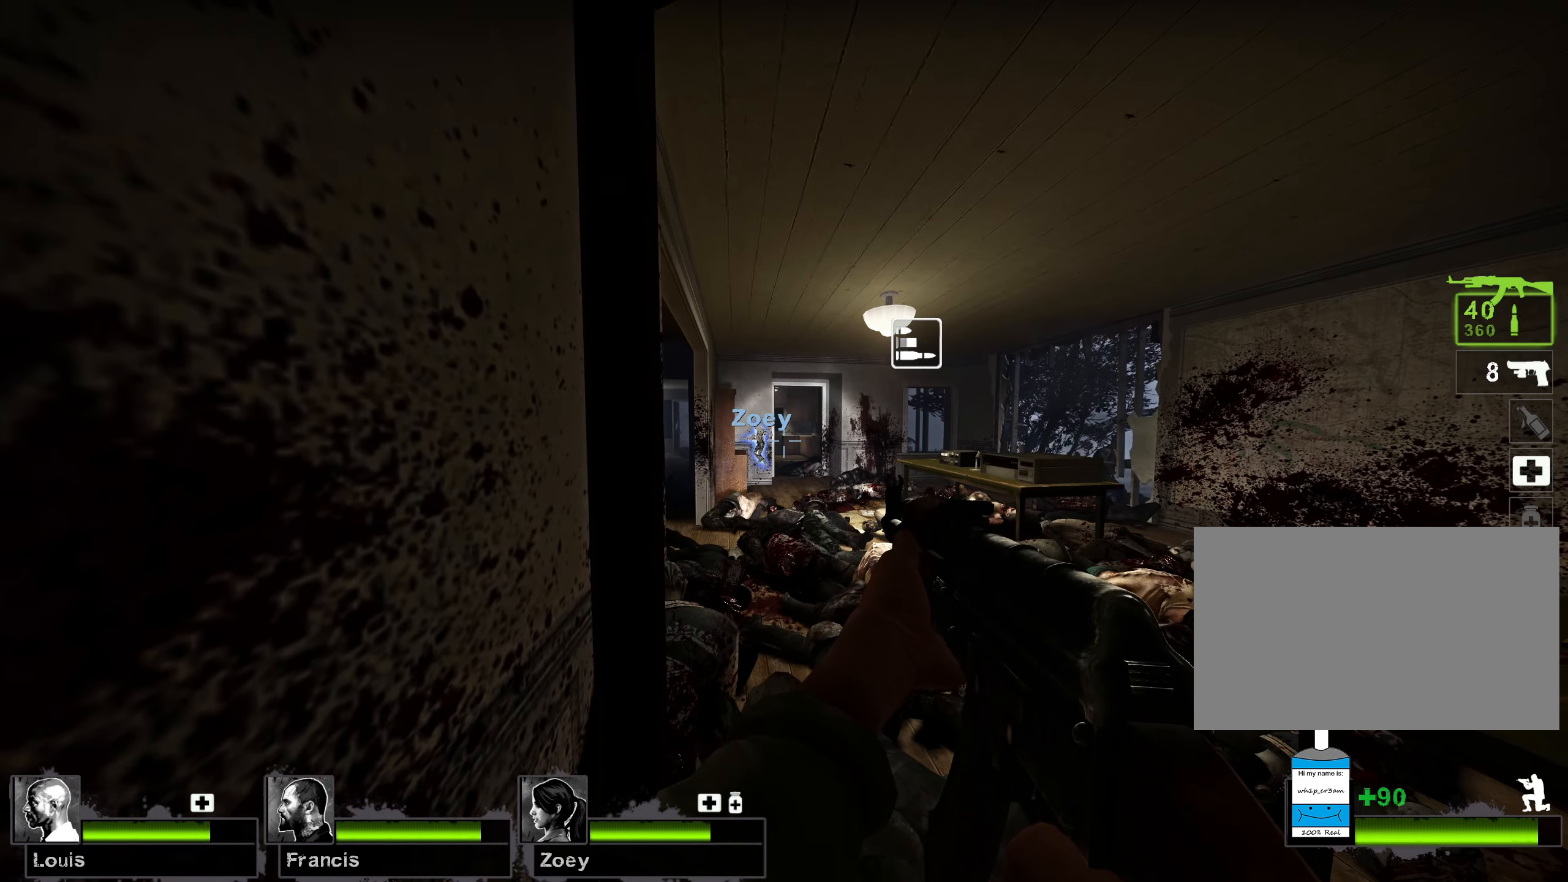
{"keys": ["ctrl"], "mouse": [], "events": []}
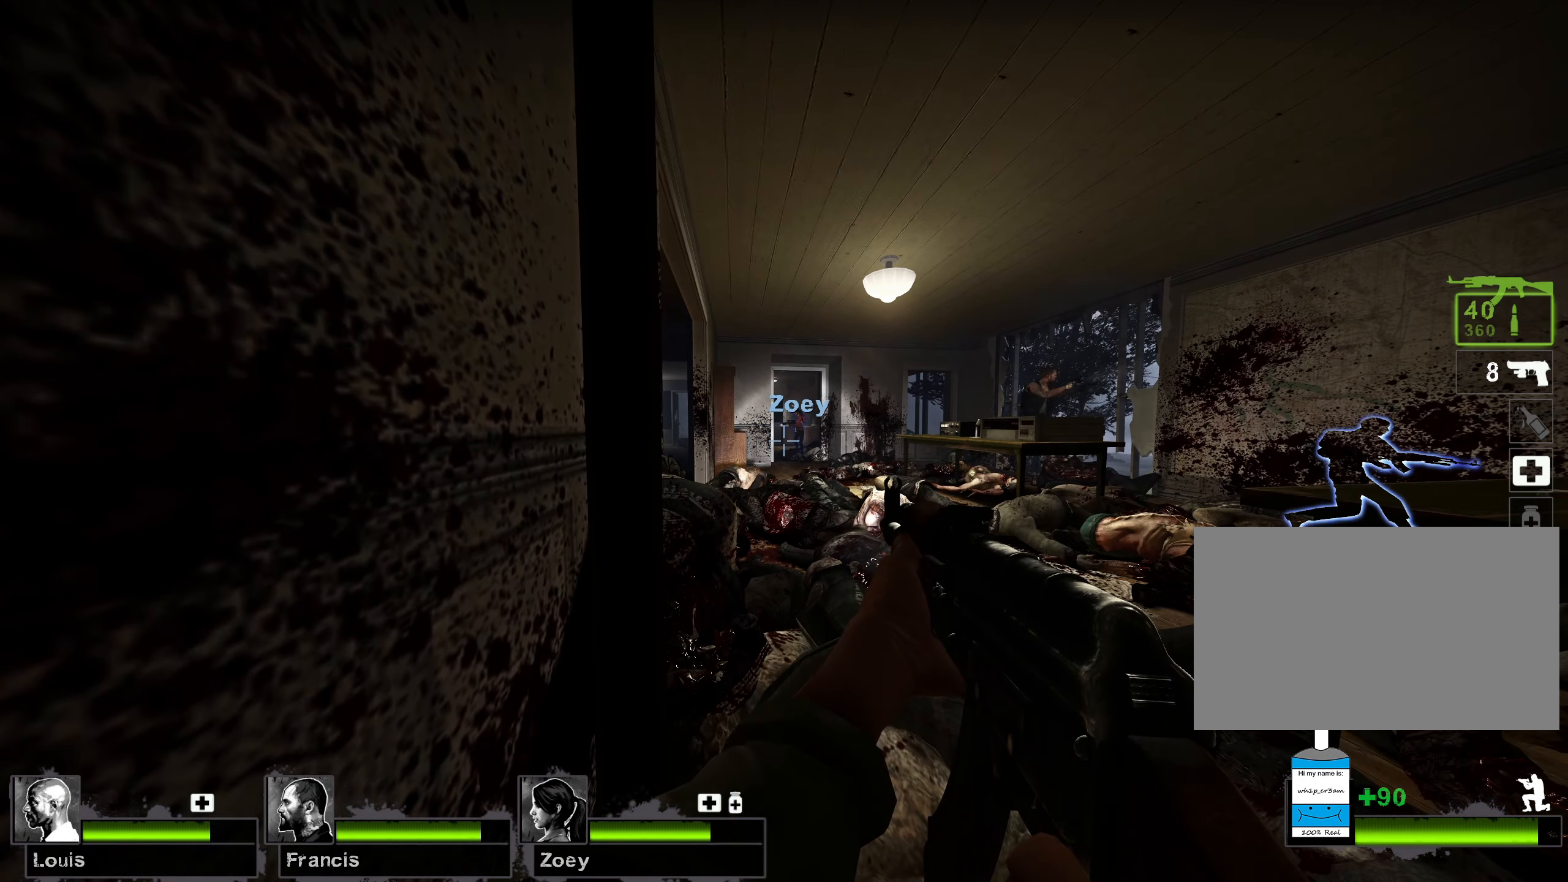
{"keys": ["ctrl"], "mouse": [], "events": []}
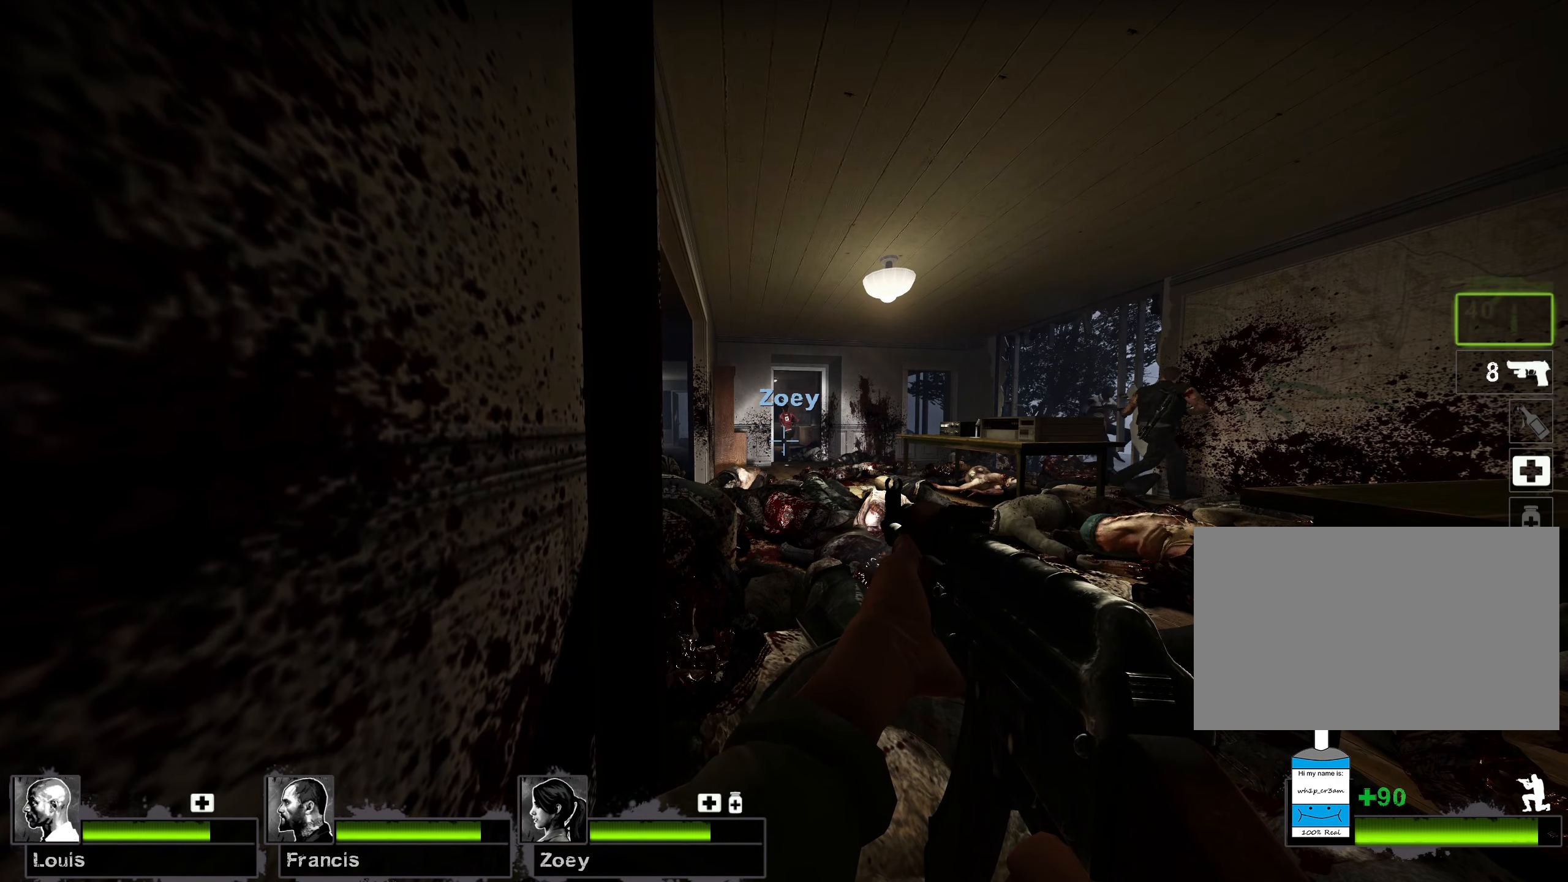
{"keys": ["ctrl"], "mouse": [], "events": []}
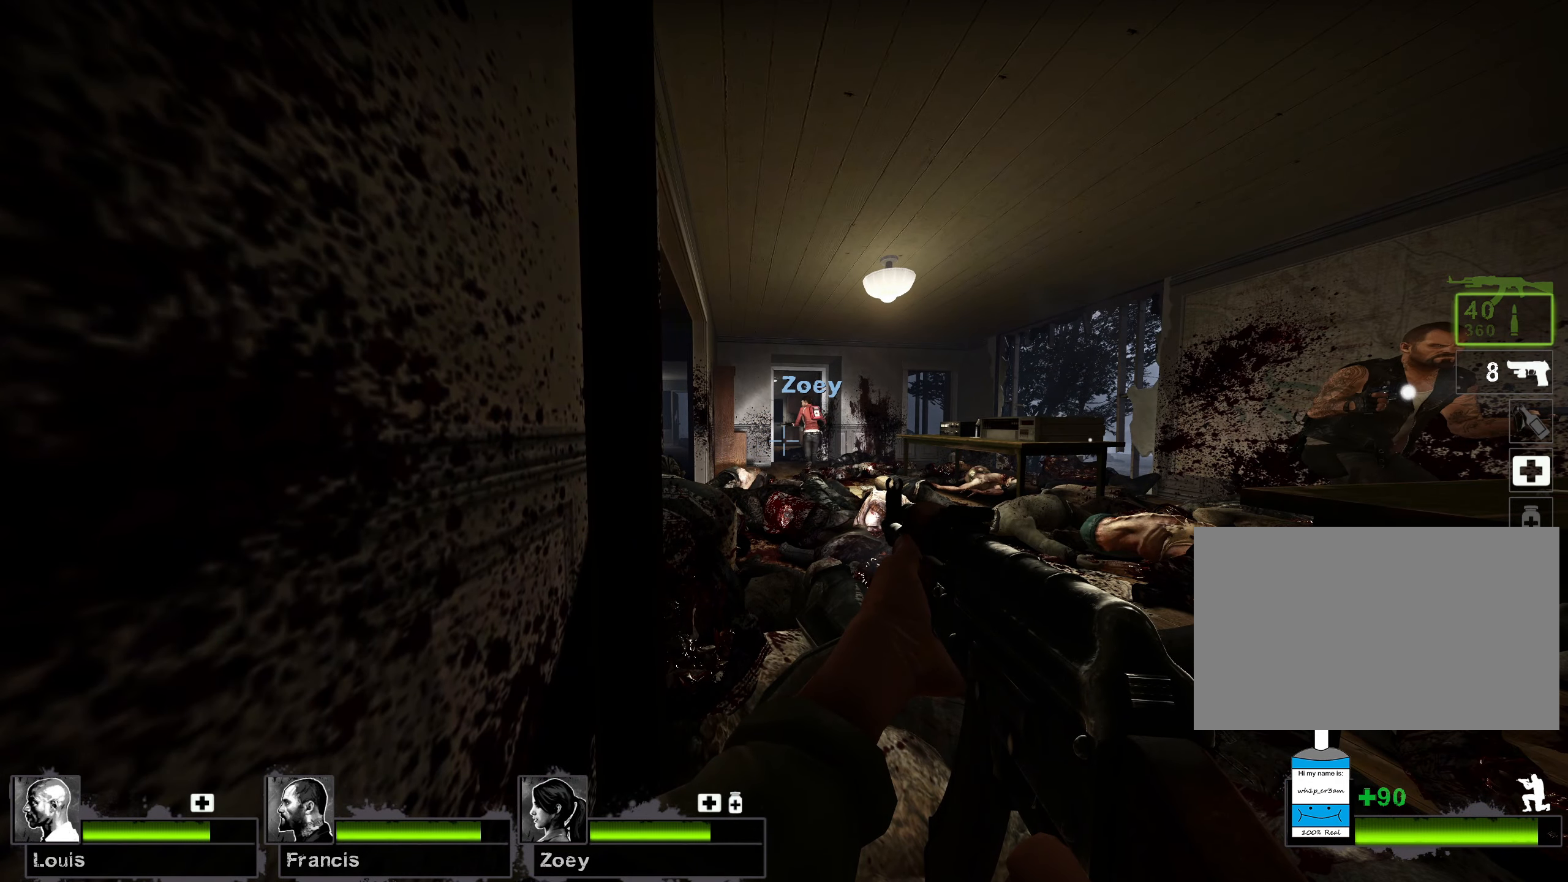
{"keys": ["ctrl"], "mouse": [], "events": []}
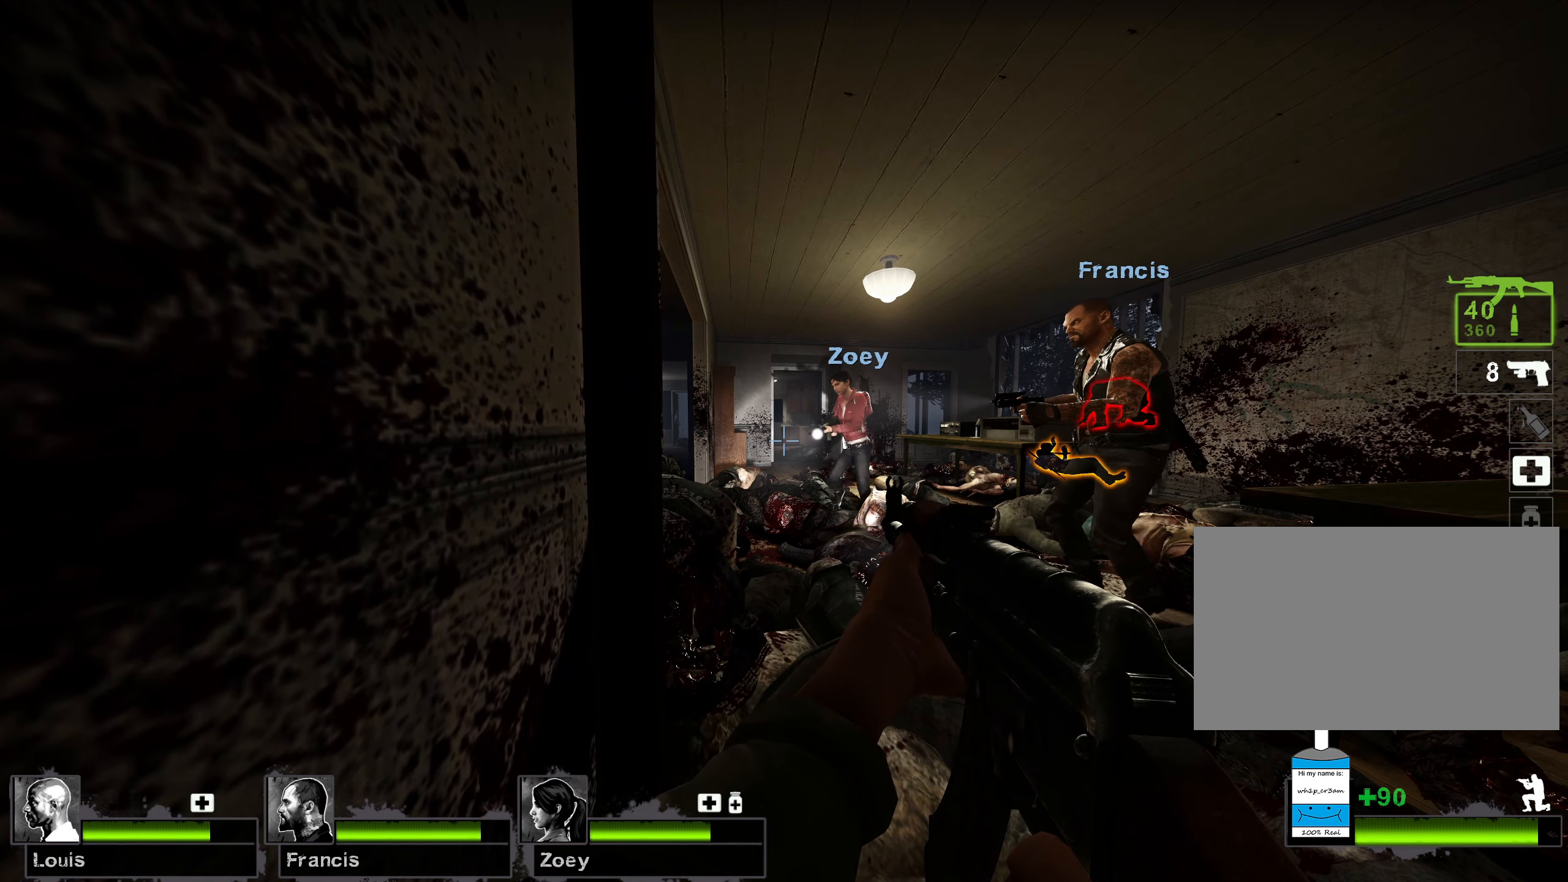
{"keys": ["ctrl"], "mouse": [], "events": []}
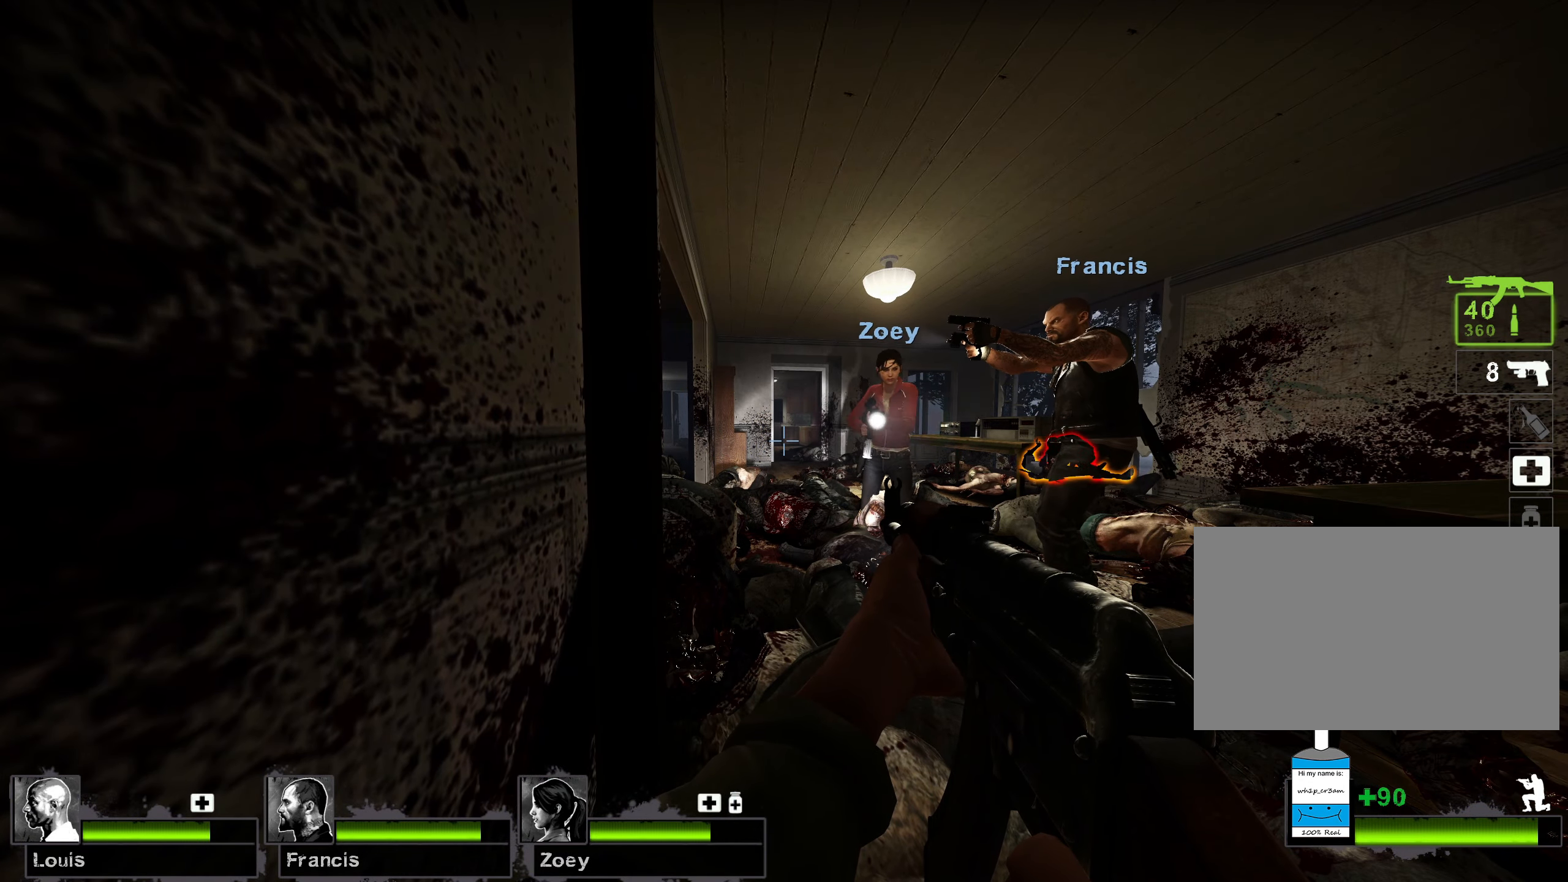
{"keys": ["ctrl"], "mouse": ["left"], "events": [[484, "mouse_left", "down"]]}
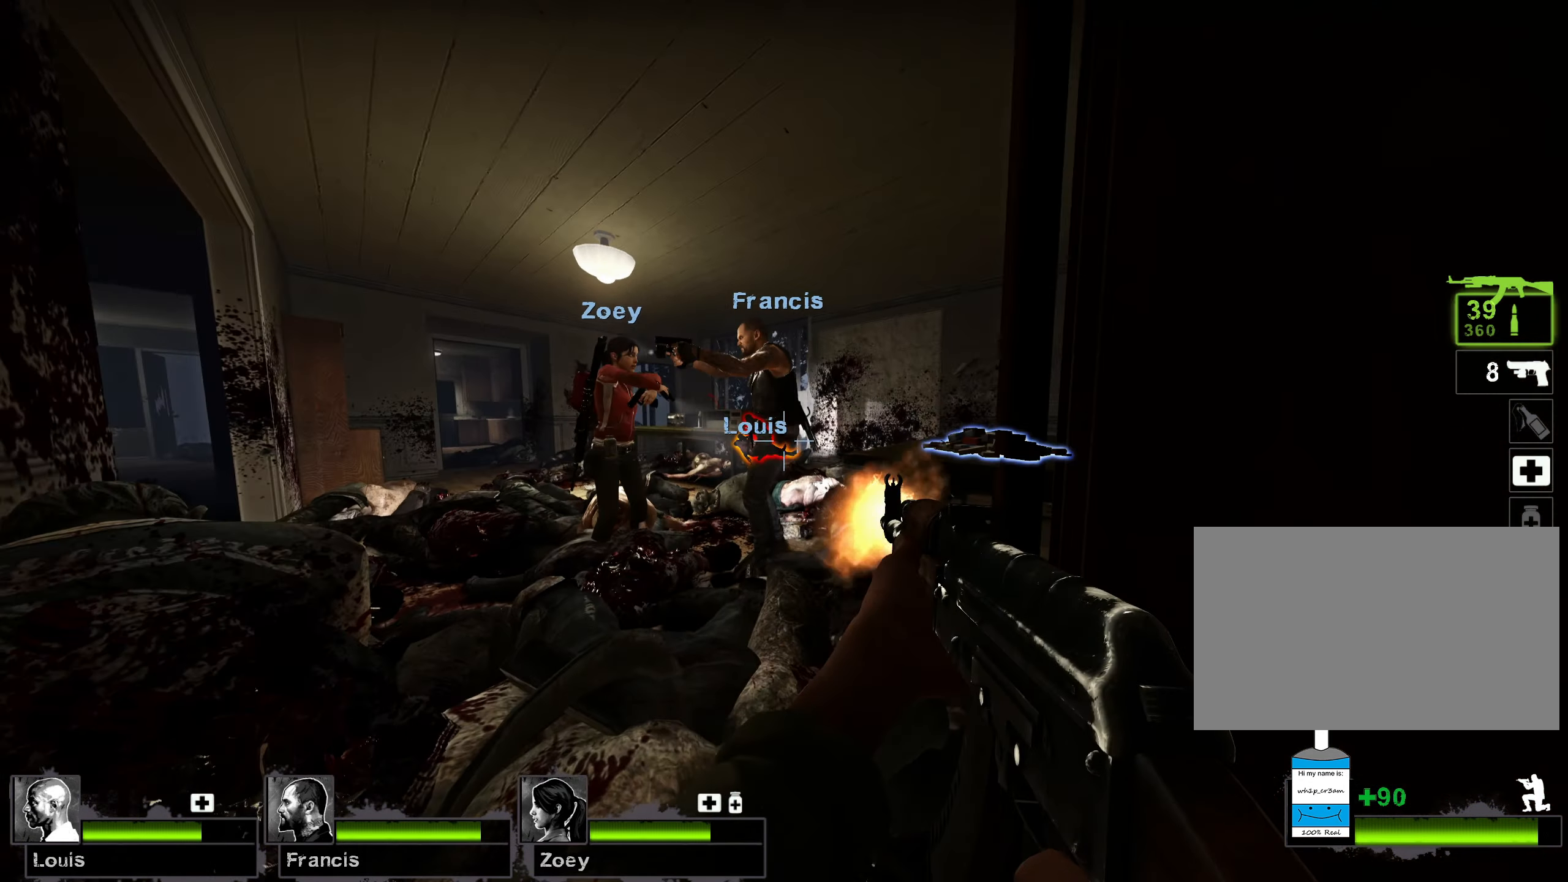
{"keys": ["ctrl"], "mouse": ["left"], "events": []}
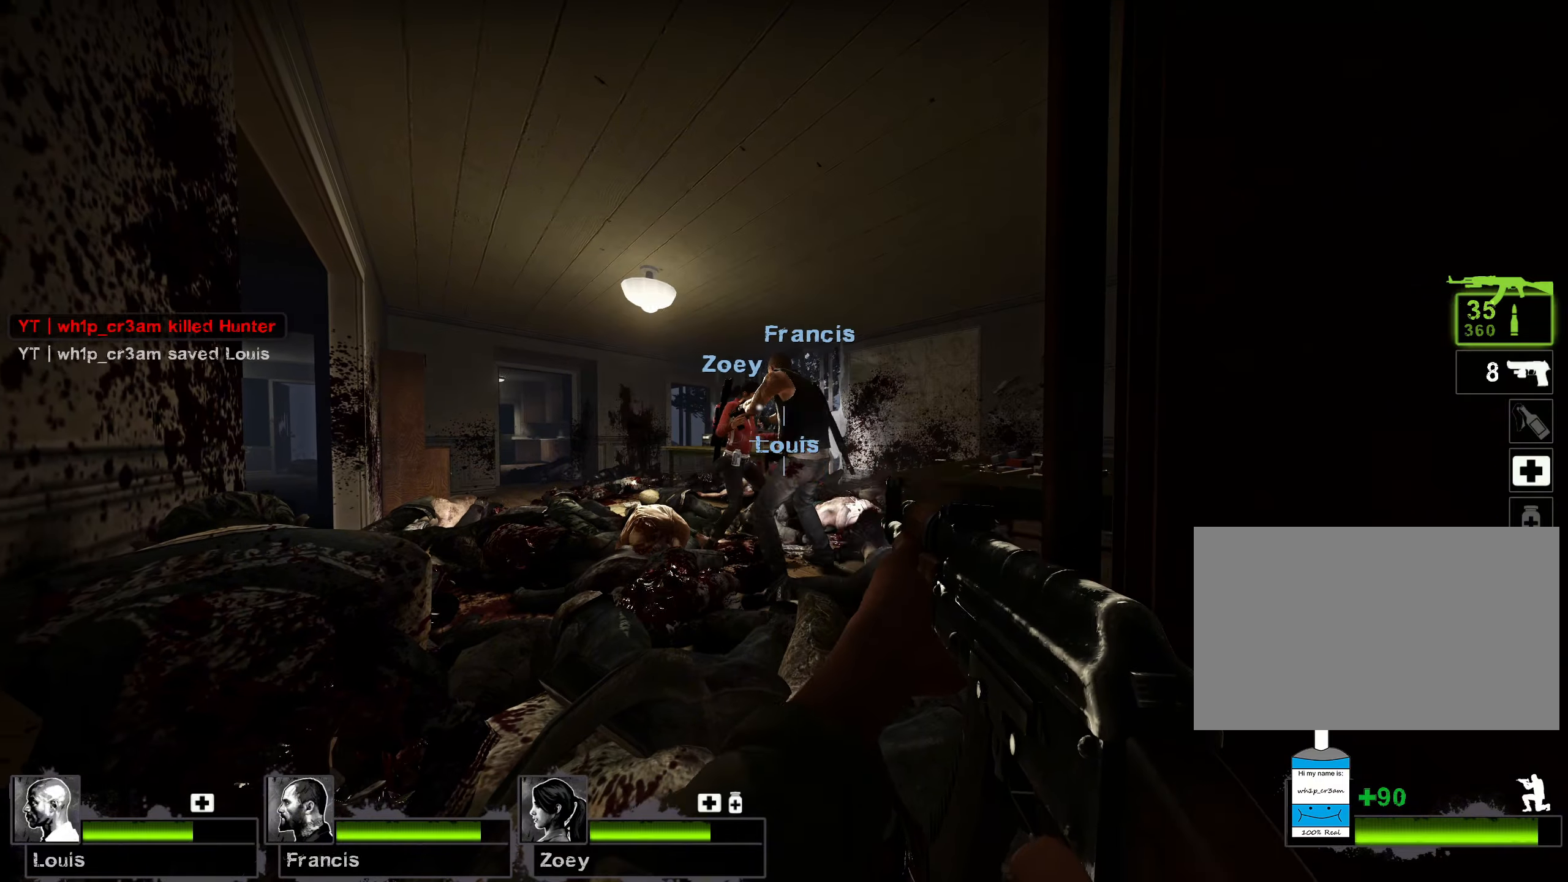
{"keys": ["ctrl"], "mouse": [], "events": [[350, "mouse_left", "up"]]}
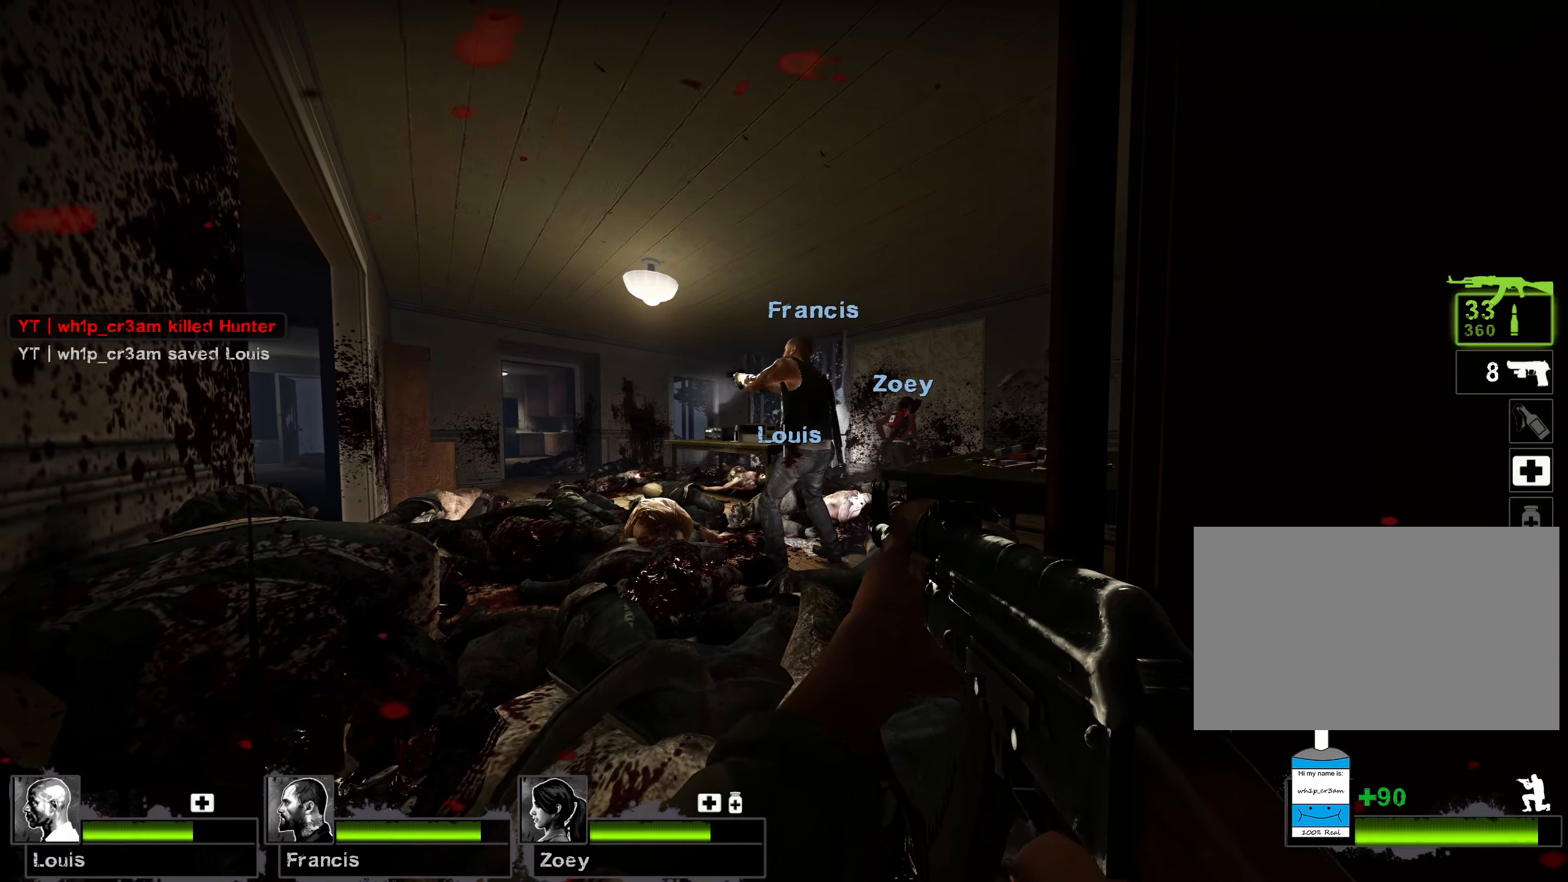
{"keys": ["ctrl"], "mouse": [], "events": [[117, "r", "down"], [217, "r", "up"]]}
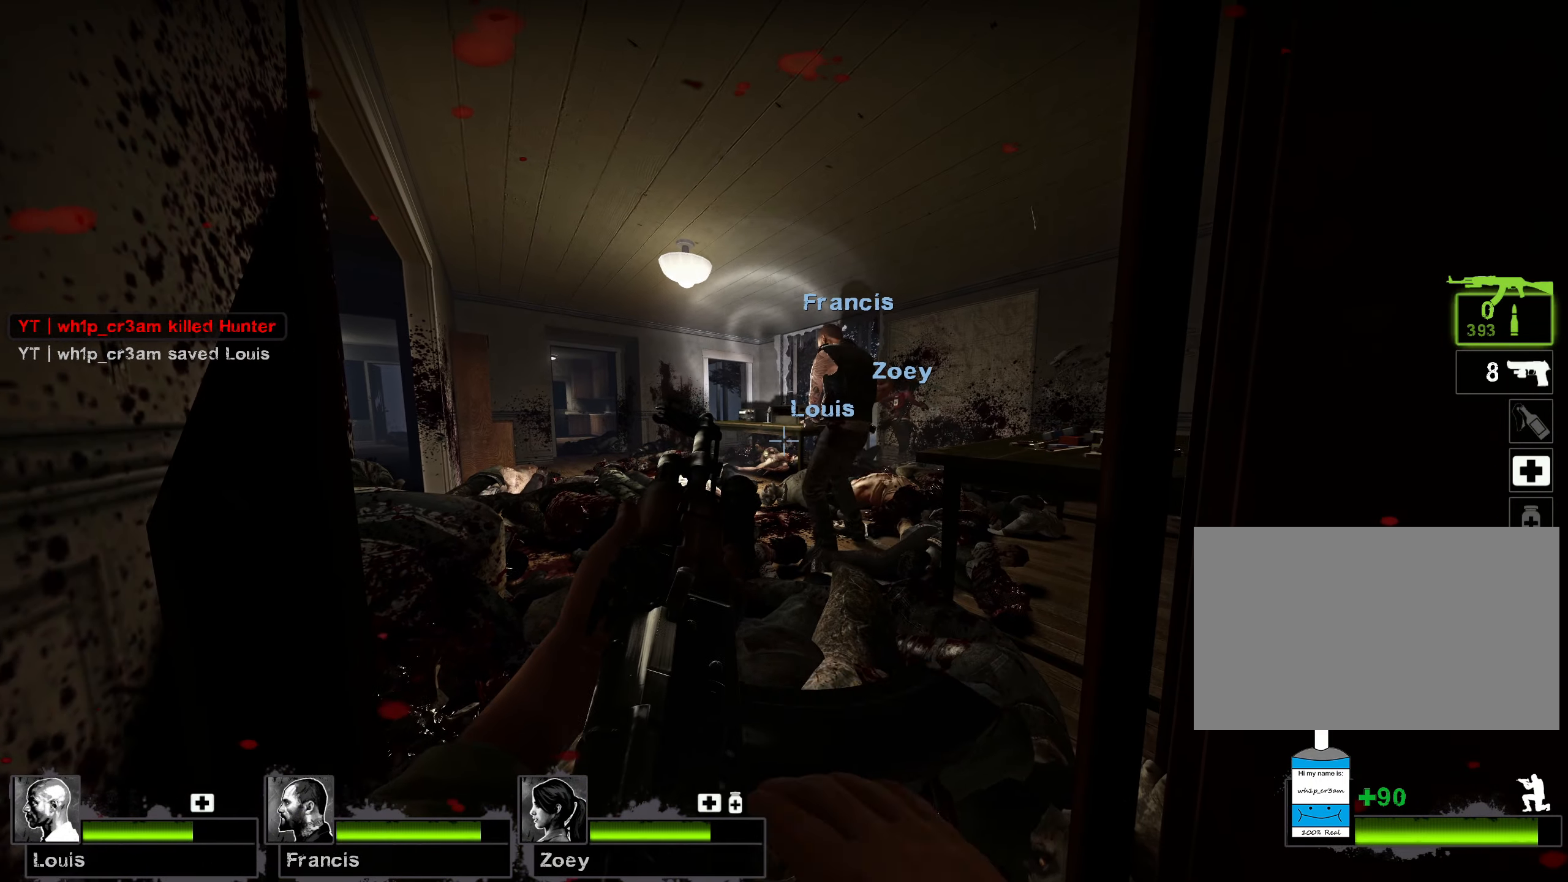
{"keys": ["ctrl"], "mouse": [], "events": []}
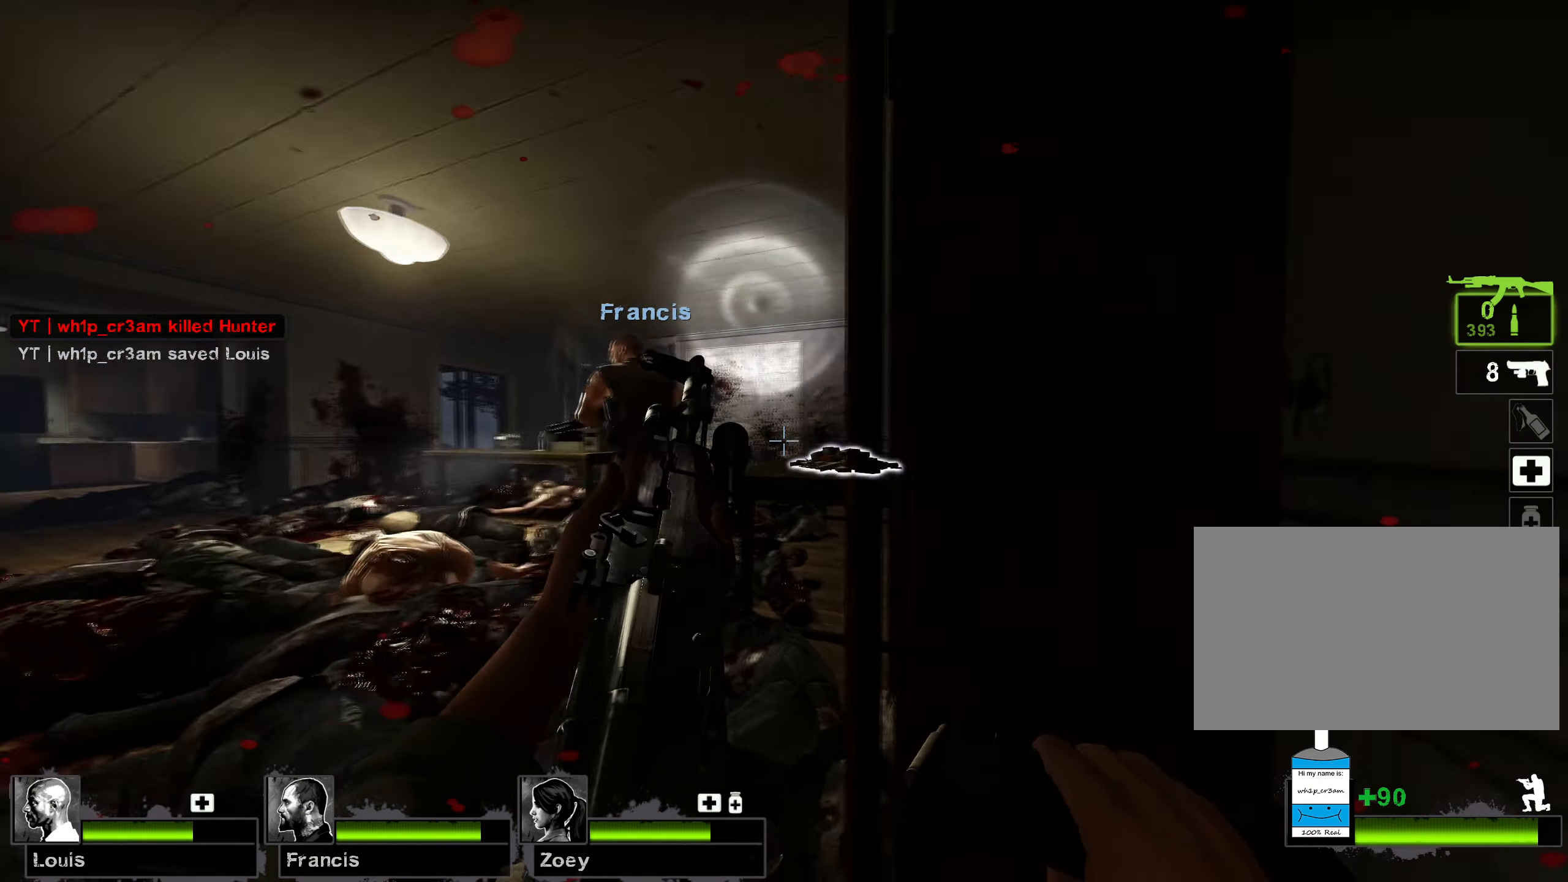
{"keys": ["ctrl"], "mouse": [], "events": [[84, "e", "down"], [184, "e", "up"]]}